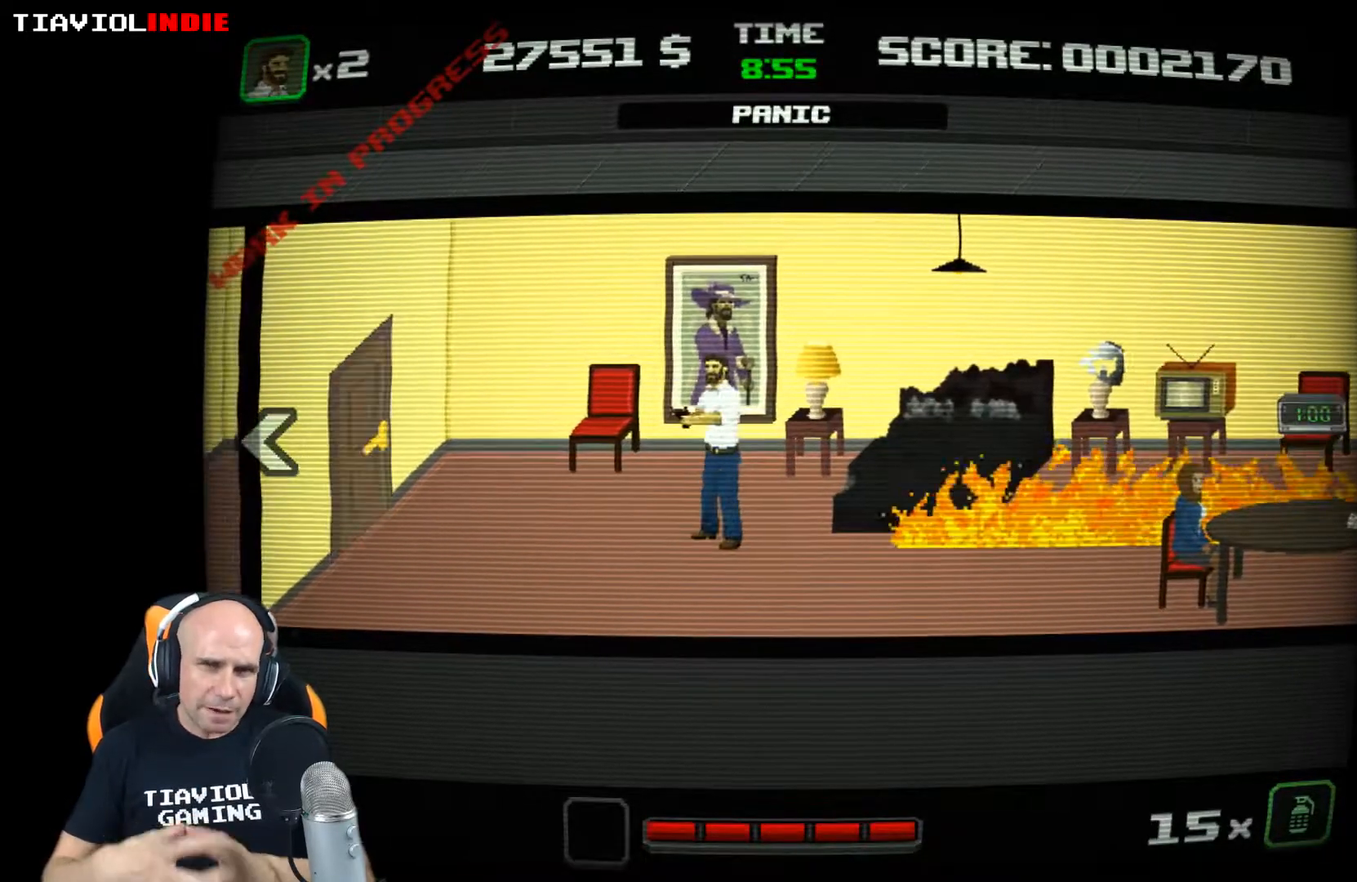
Gameplay with a controller (Xbox layout); each line is a JSON object with the inputs held at the frame after it. "events" lists button and stick changes between this image and that frame as [ms after this image, input, new state], when the widget could be followed in between. Not read: right_stick.
{"buttons": [], "left_stick": "left", "events": [[217, "left_stick", "left"]]}
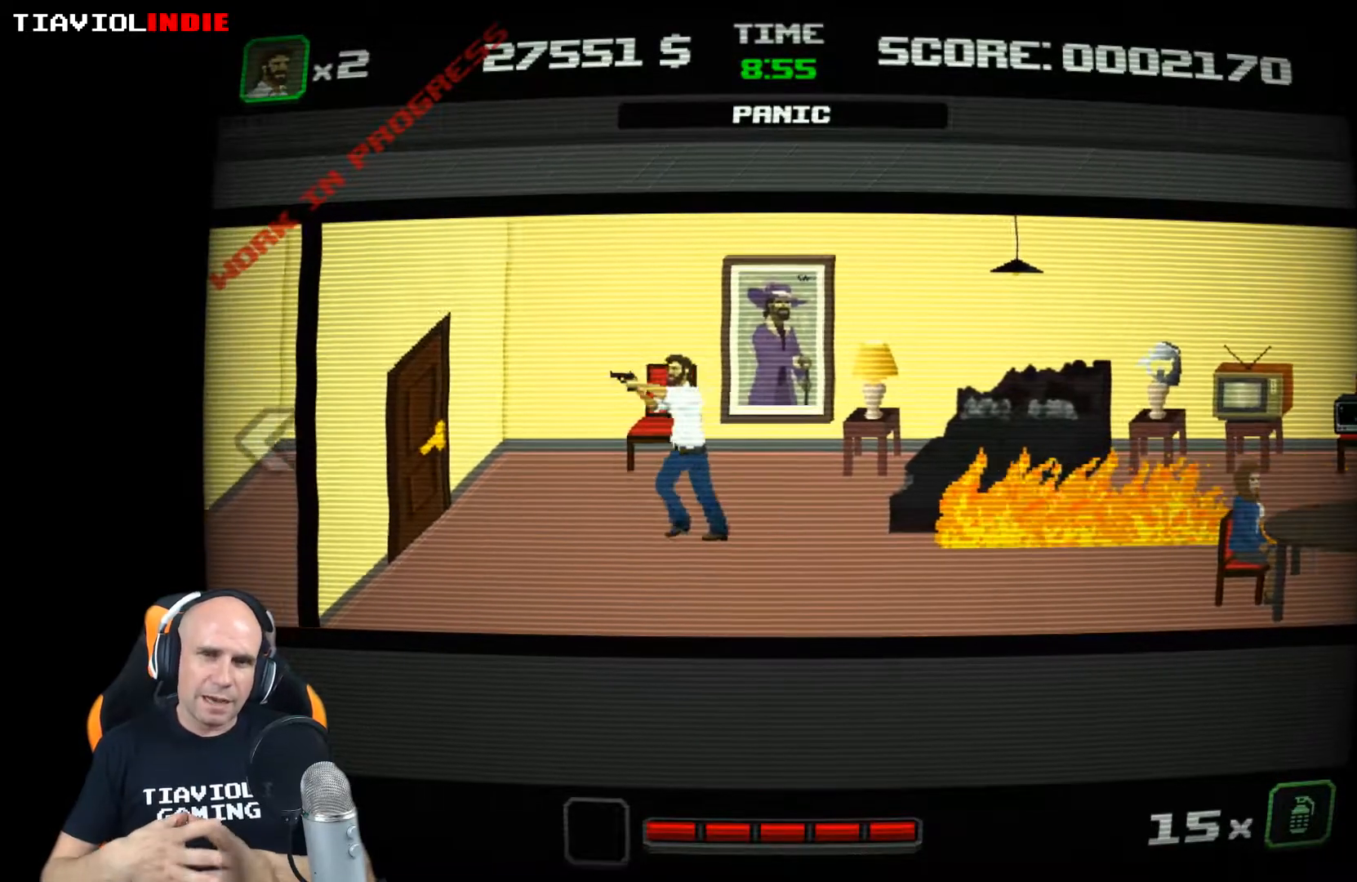
{"buttons": [], "left_stick": "right", "events": [[100, "left_stick", "center"], [283, "left_stick", "right"]]}
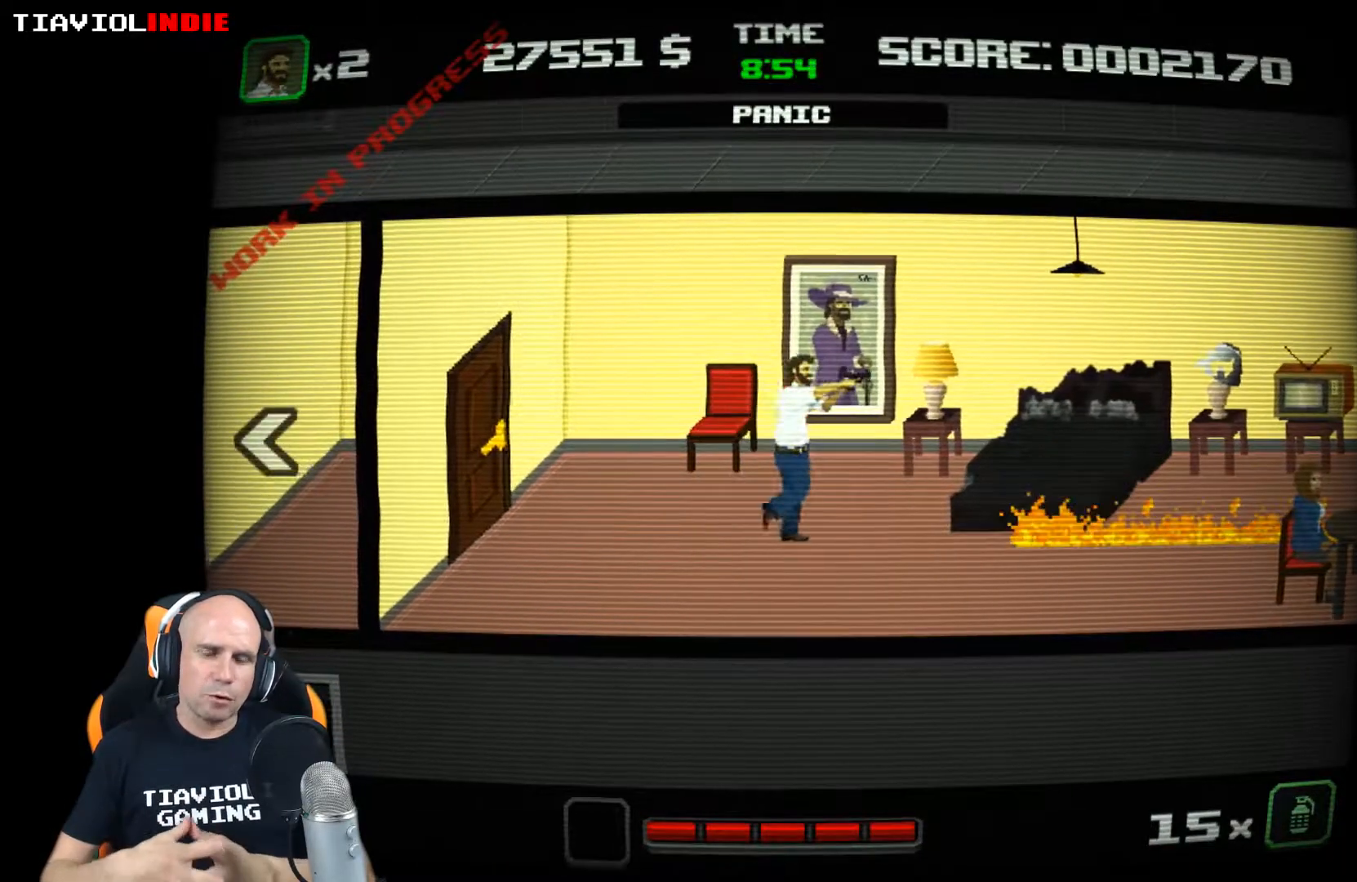
{"buttons": [], "left_stick": "right", "events": [[250, "A", "down"], [400, "A", "up"]]}
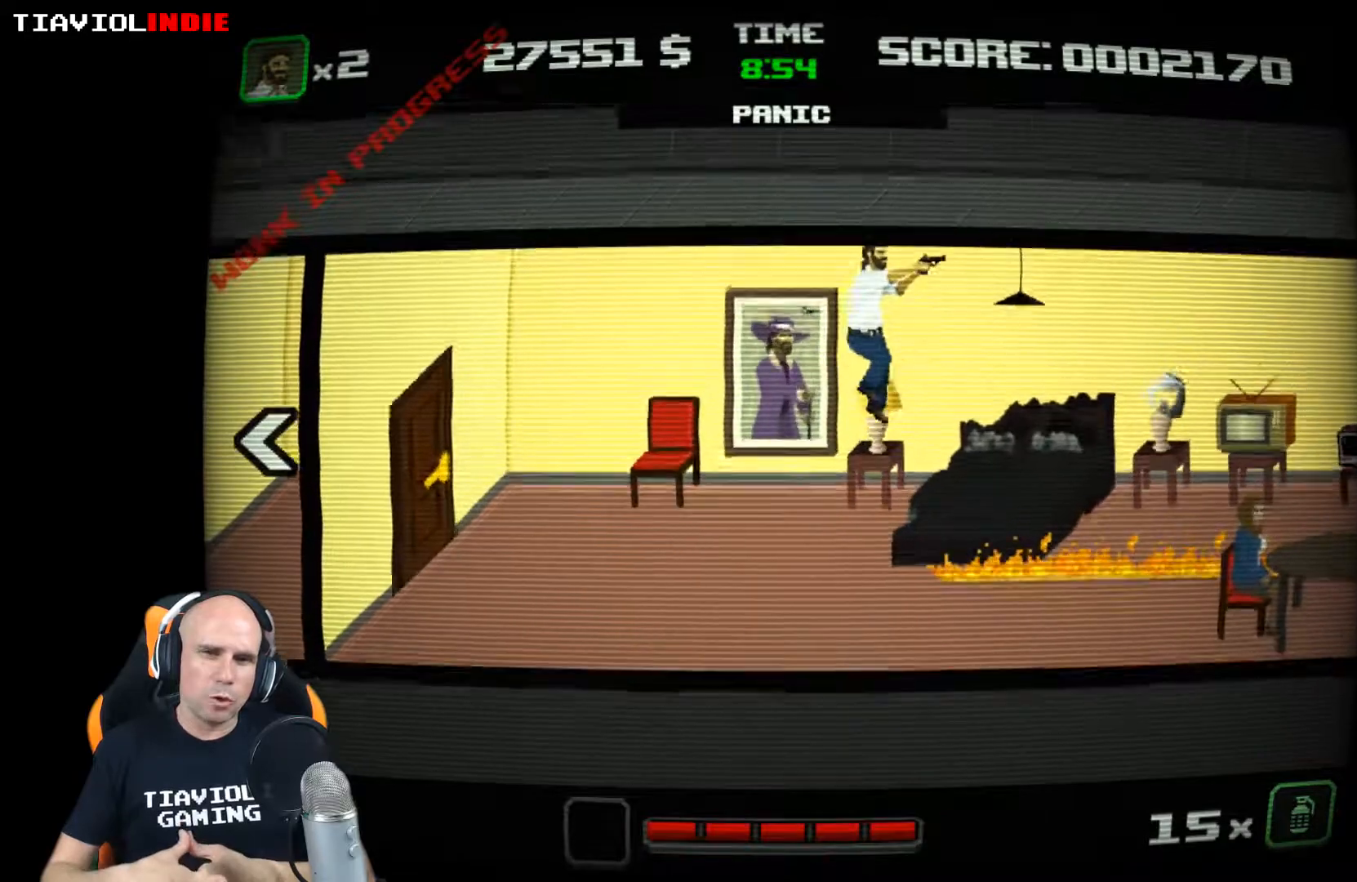
{"buttons": [], "left_stick": "right", "events": []}
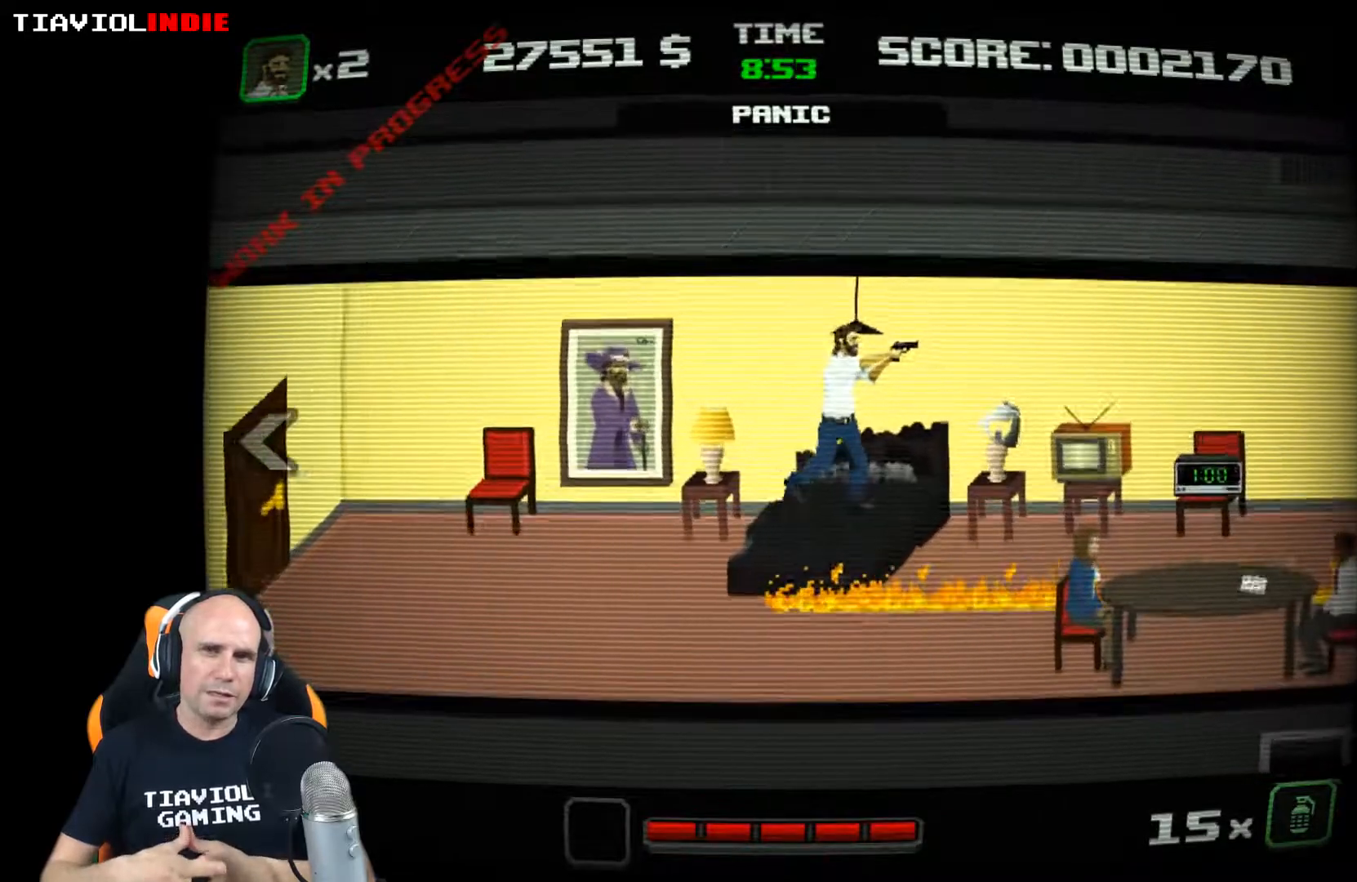
{"buttons": ["A"], "left_stick": "right", "events": [[400, "A", "down"]]}
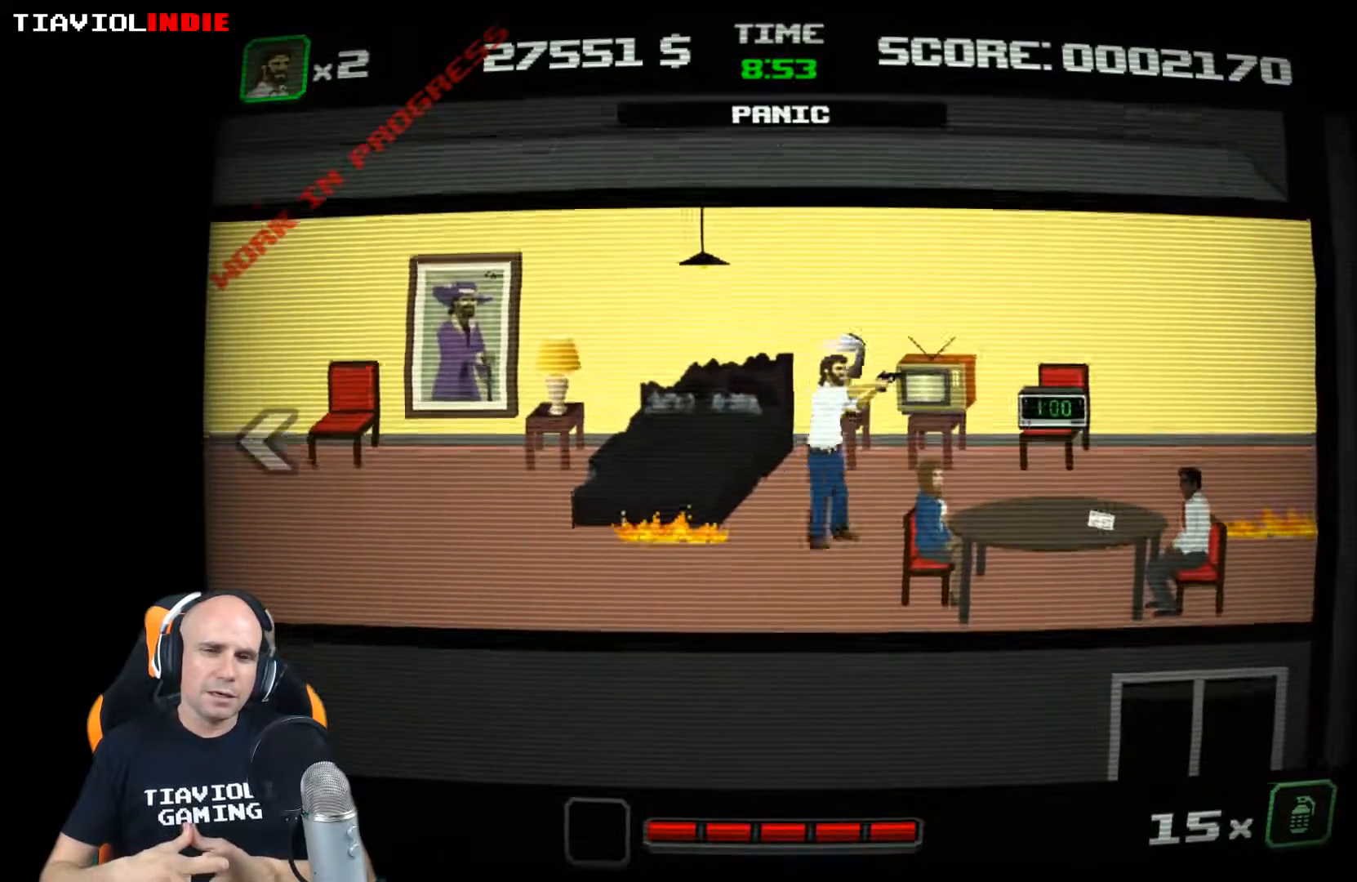
{"buttons": [], "left_stick": "right", "events": [[133, "A", "up"]]}
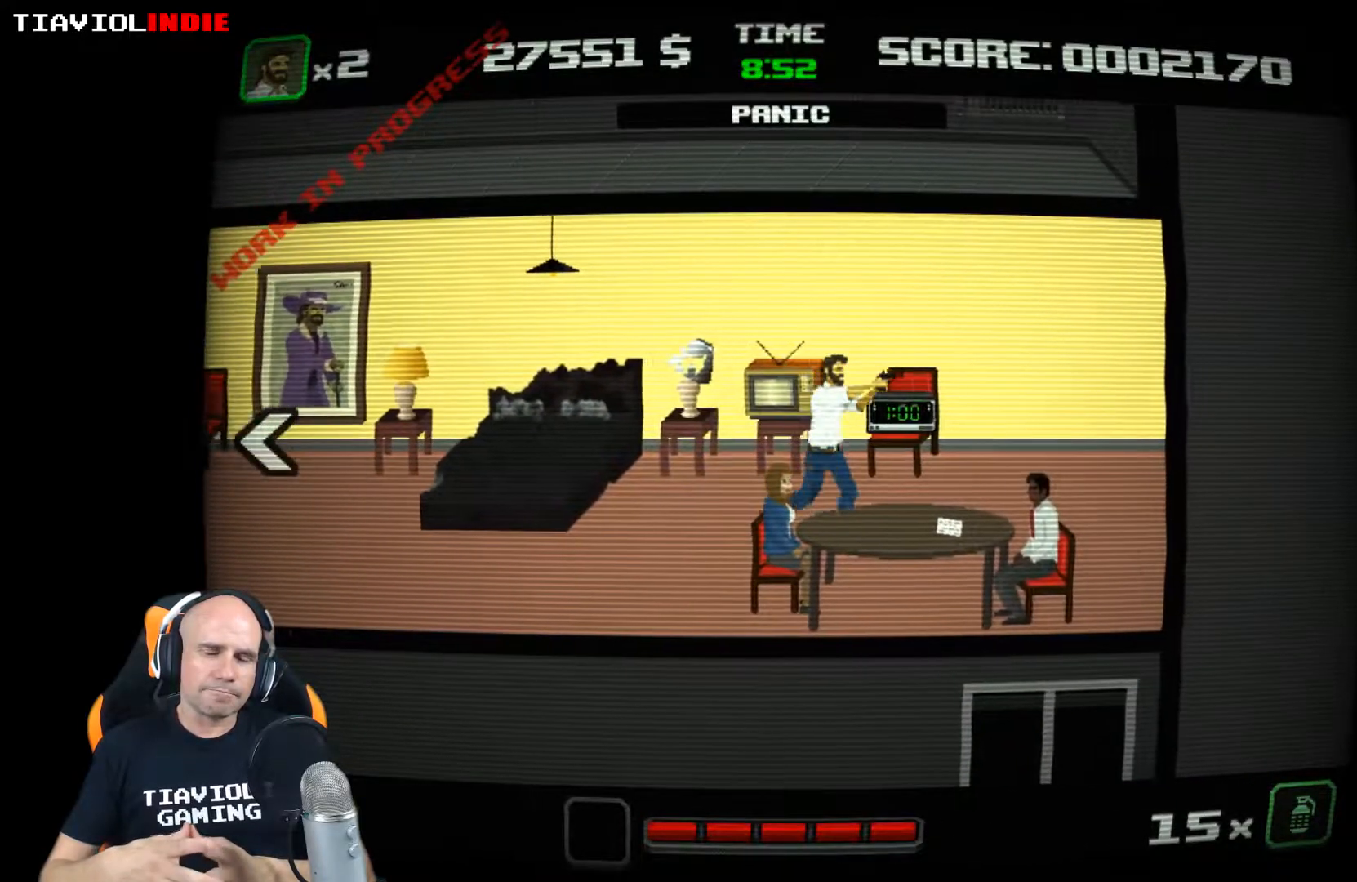
{"buttons": [], "left_stick": "left", "events": [[217, "left_stick", "left"]]}
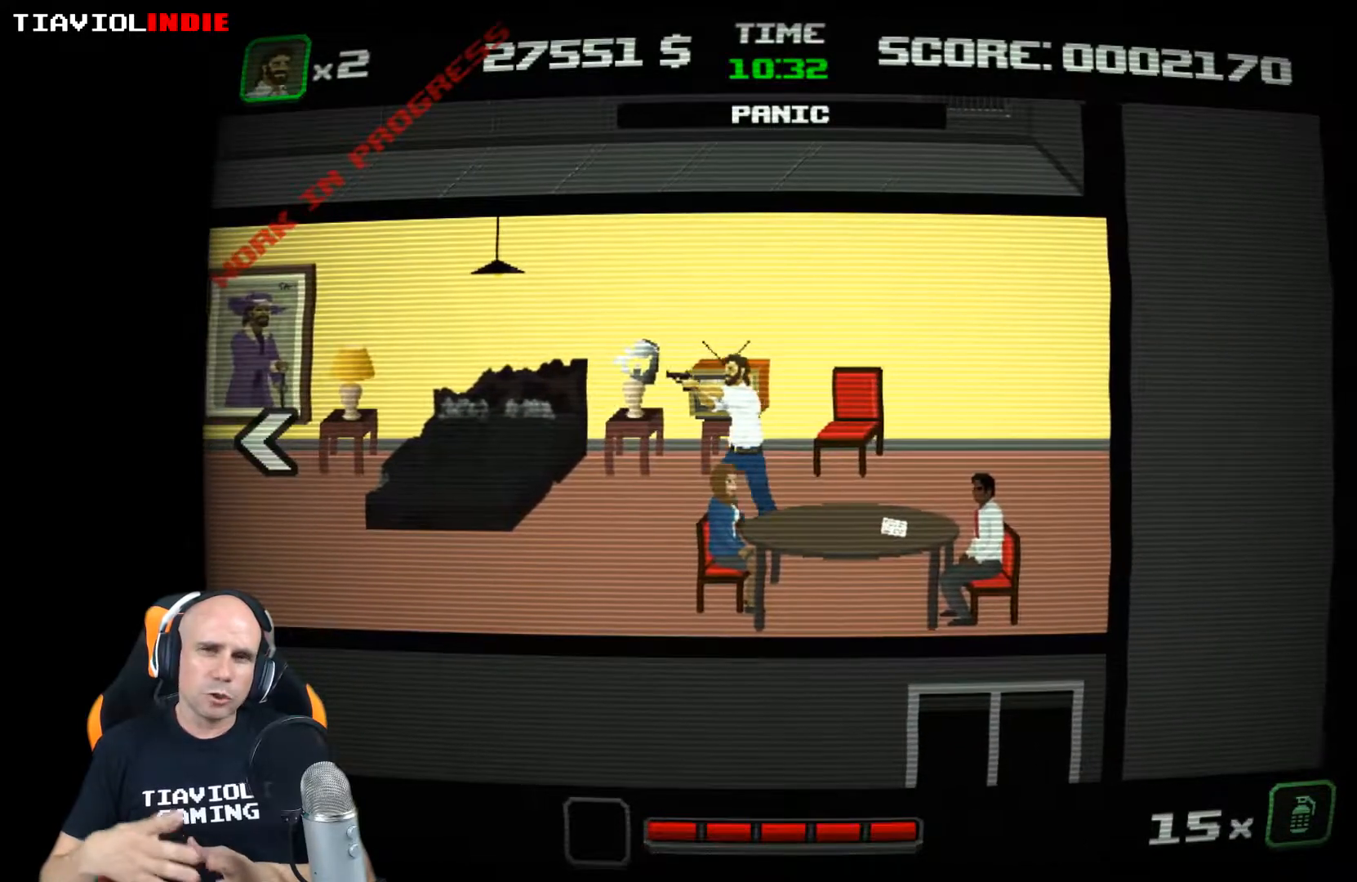
{"buttons": ["A"], "left_stick": "left", "events": [[467, "A", "down"]]}
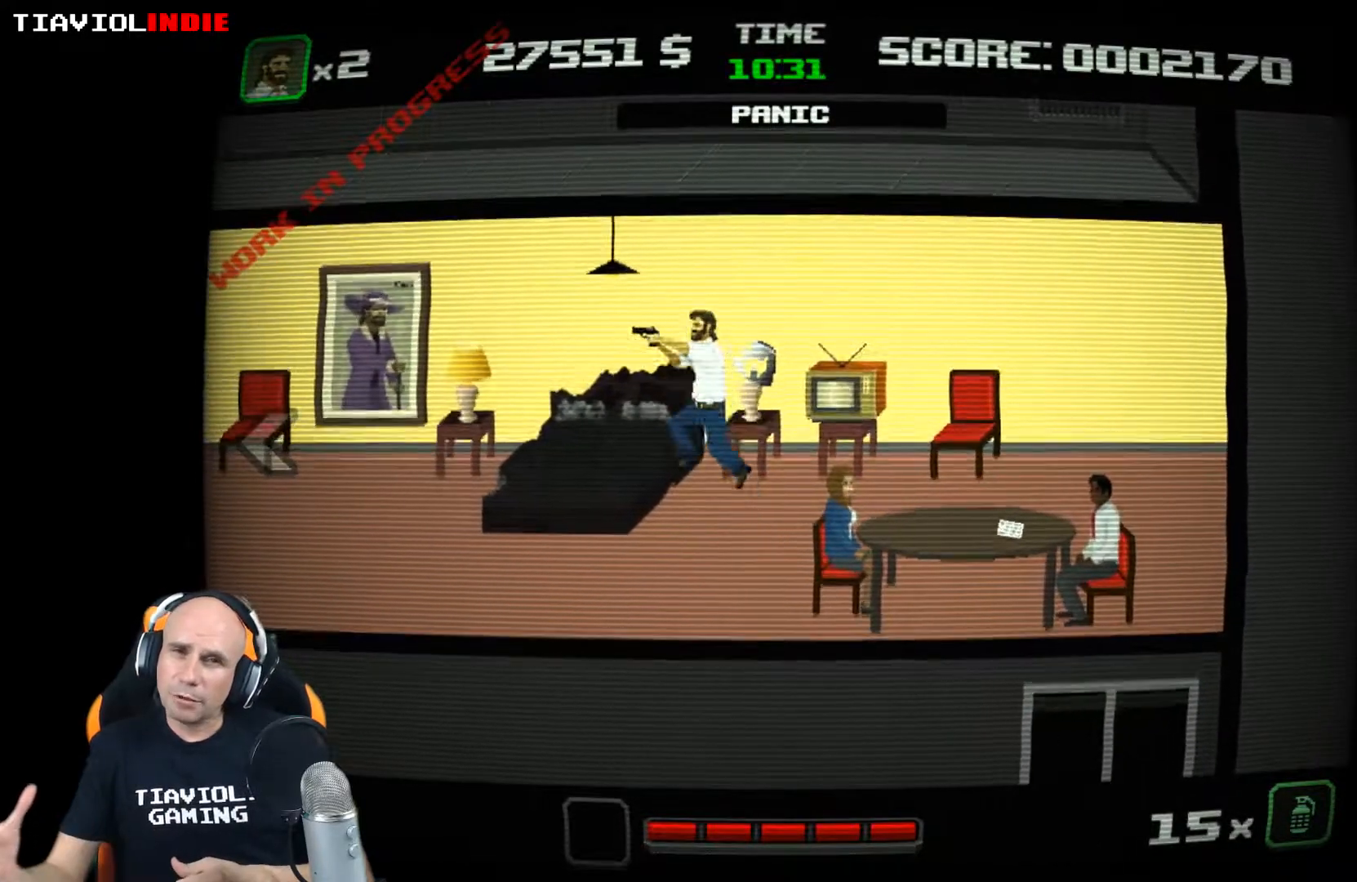
{"buttons": [], "left_stick": "left", "events": [[100, "A", "up"]]}
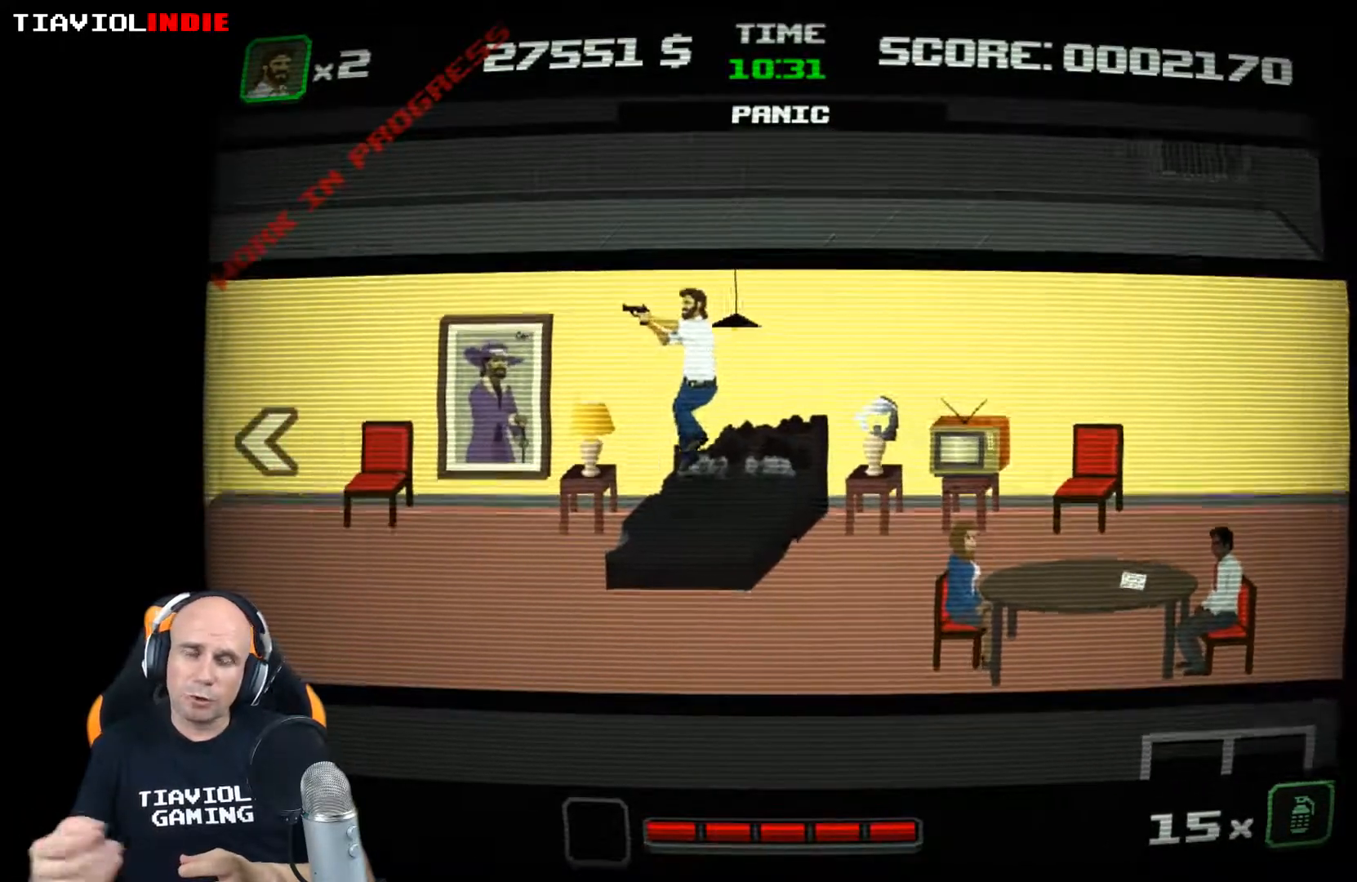
{"buttons": [], "left_stick": "left", "events": [[267, "A", "down"], [367, "A", "up"]]}
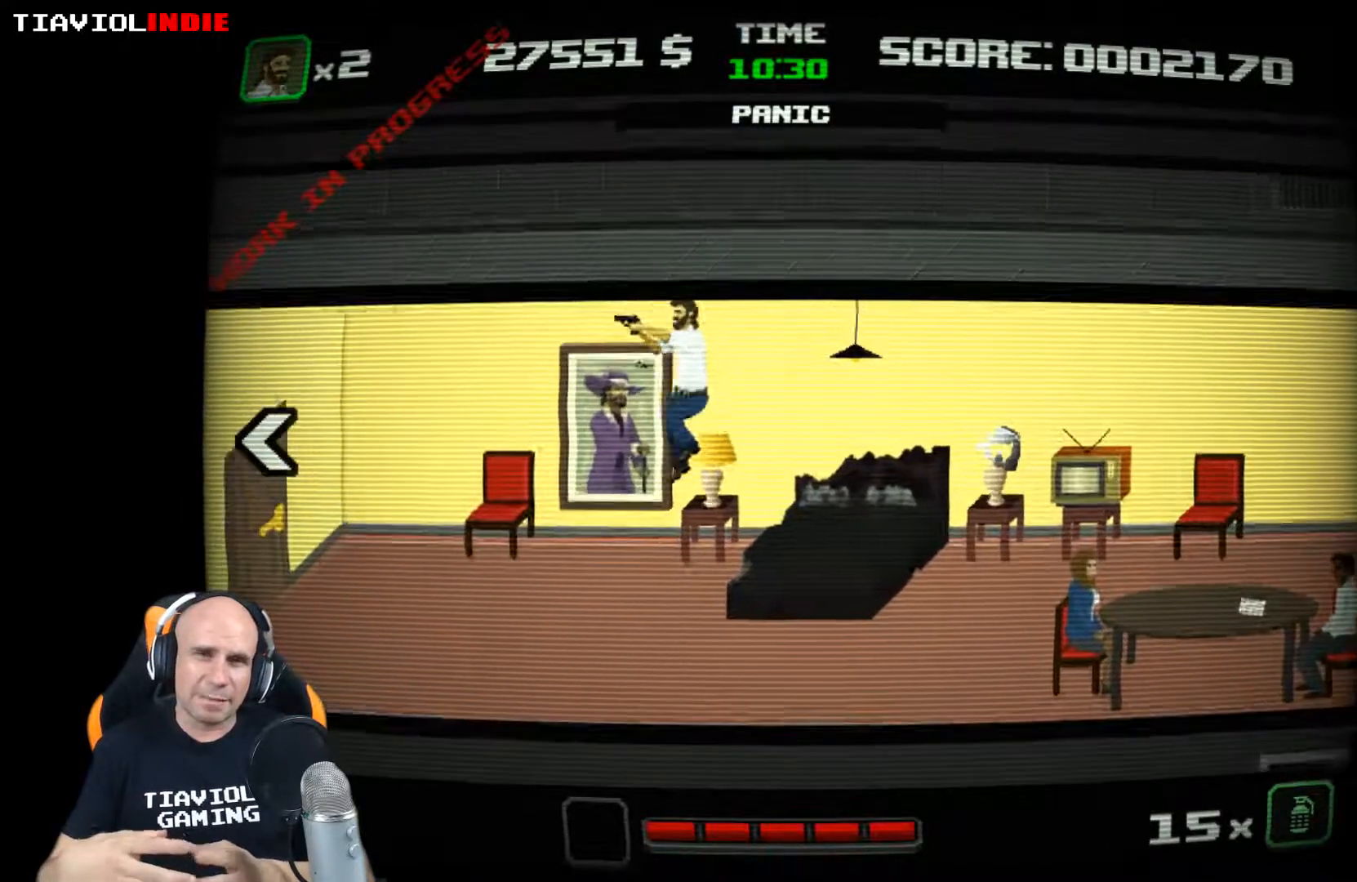
{"buttons": [], "left_stick": "left", "events": []}
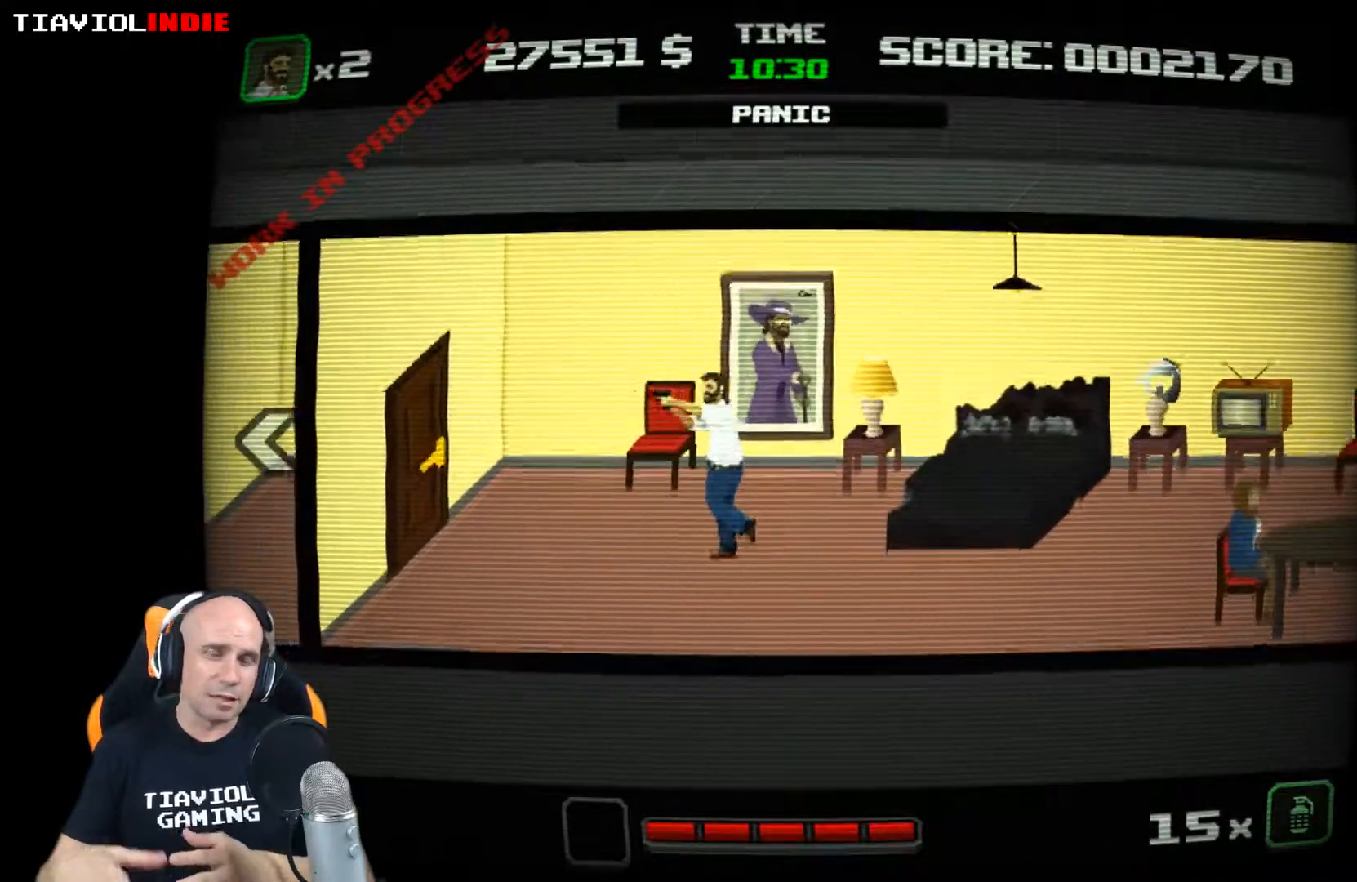
{"buttons": [], "left_stick": "left", "events": []}
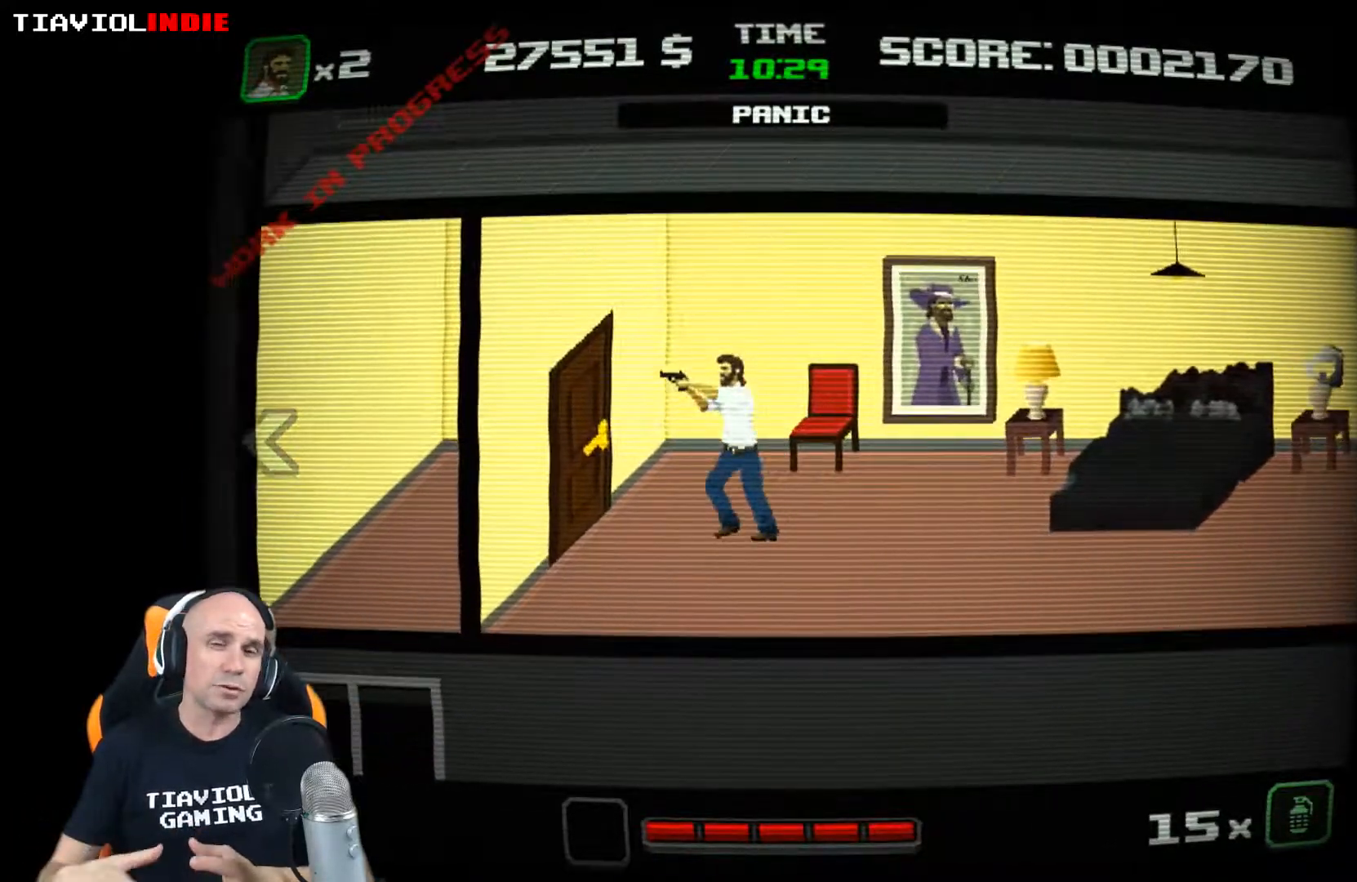
{"buttons": [], "left_stick": "up", "events": [[483, "left_stick", "up"]]}
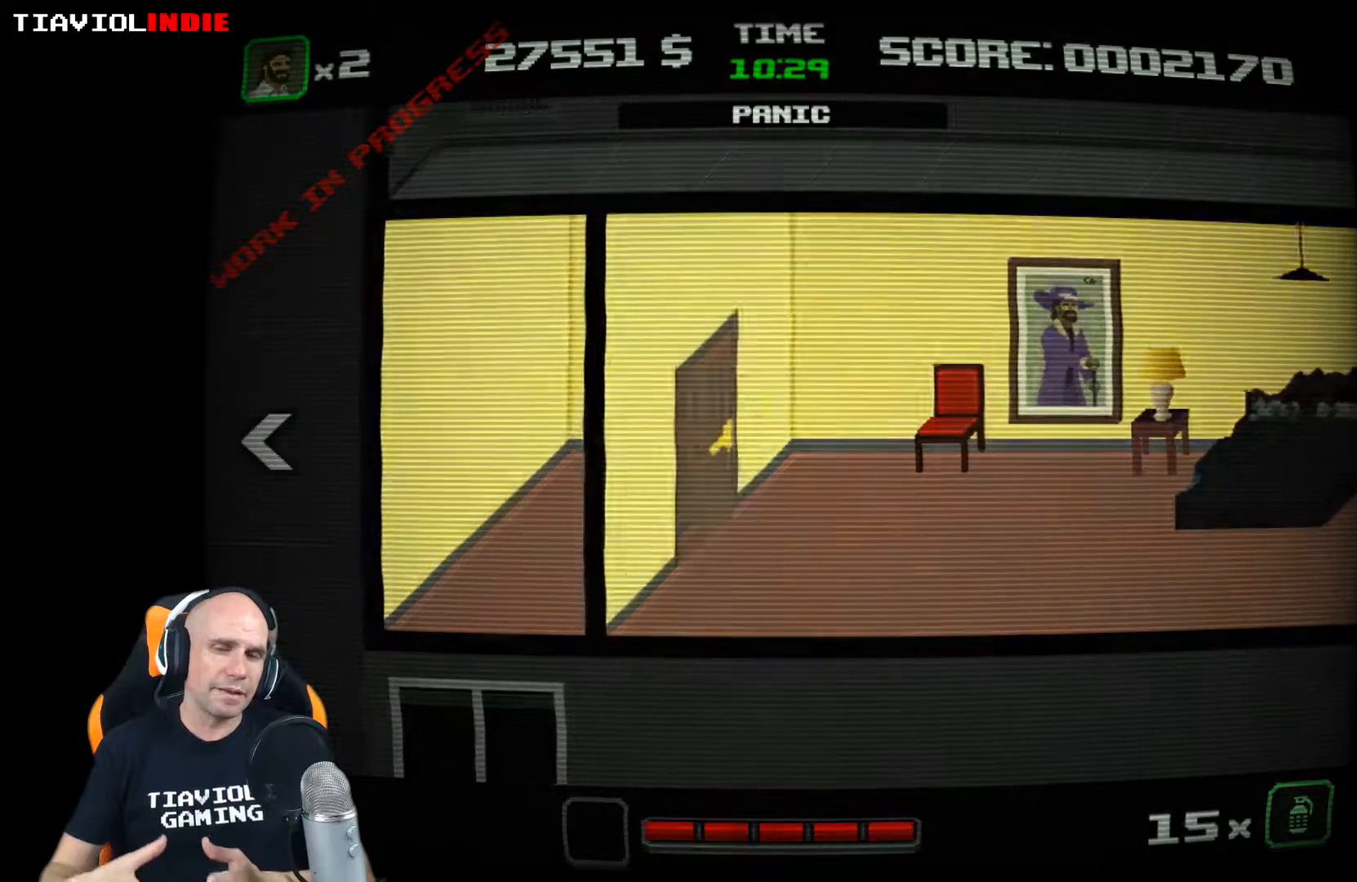
{"buttons": [], "left_stick": "right", "events": [[67, "left_stick", "center"], [467, "left_stick", "right"]]}
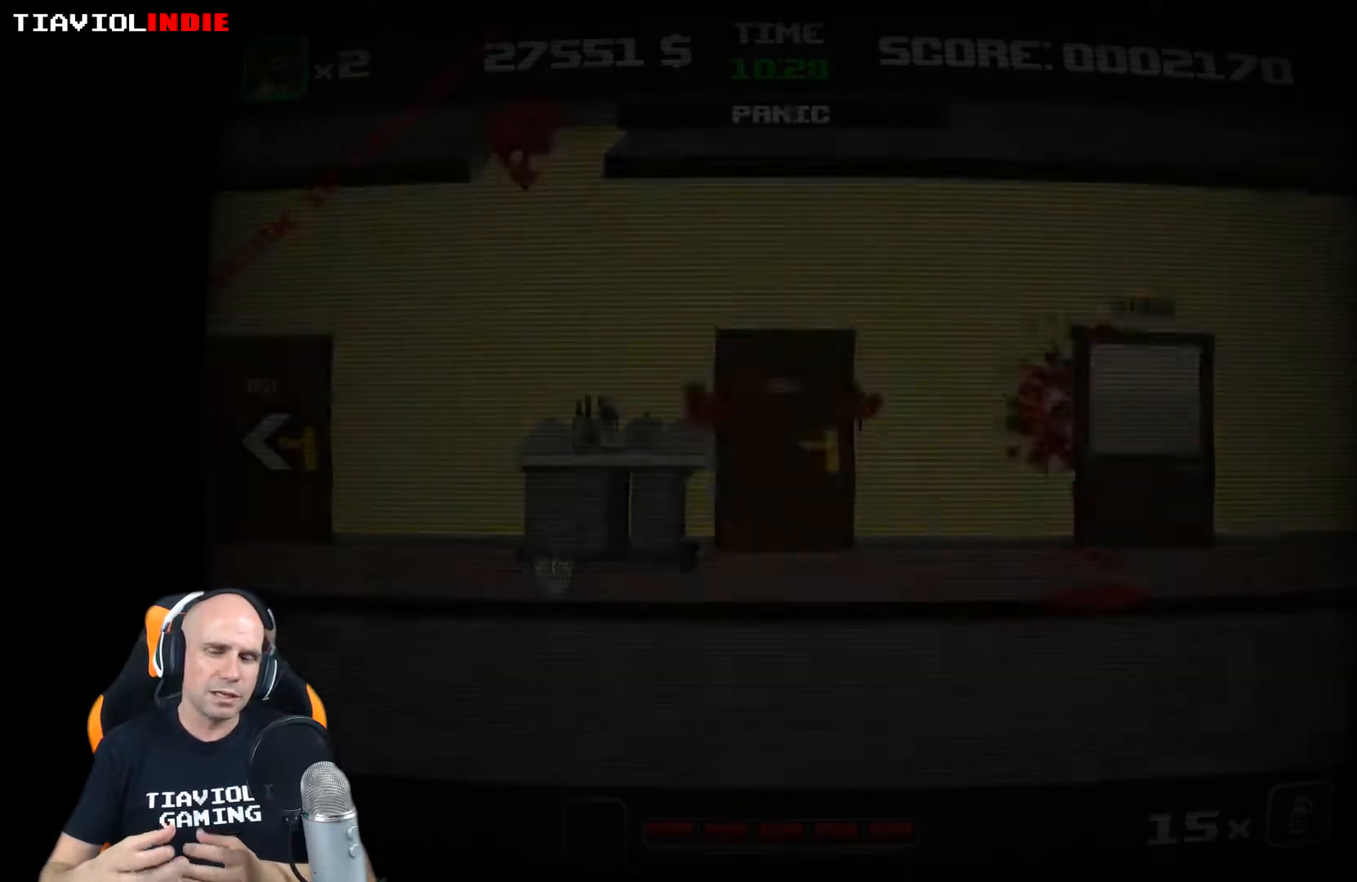
{"buttons": [], "left_stick": "right", "events": []}
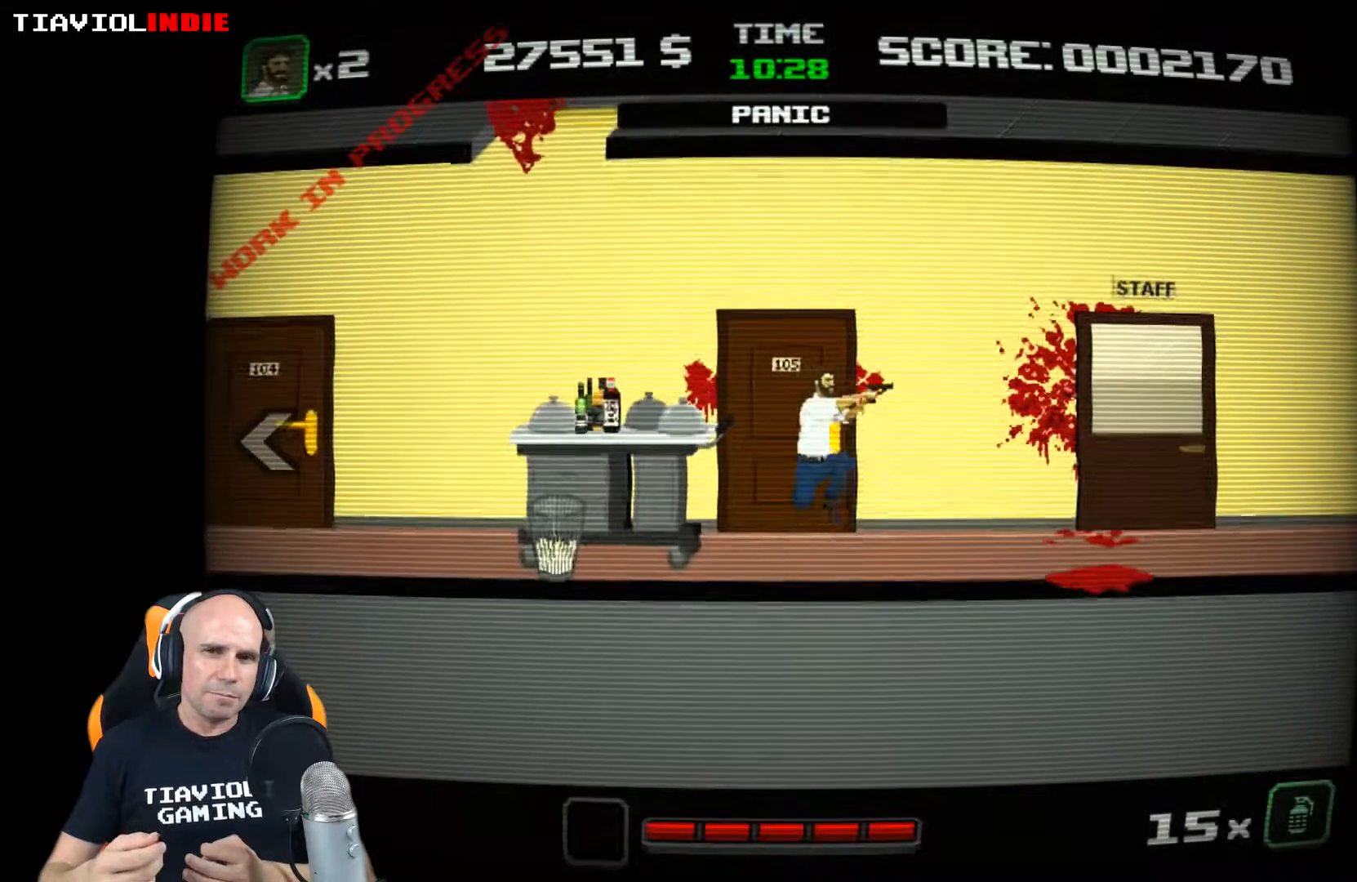
{"buttons": [], "left_stick": "right", "events": []}
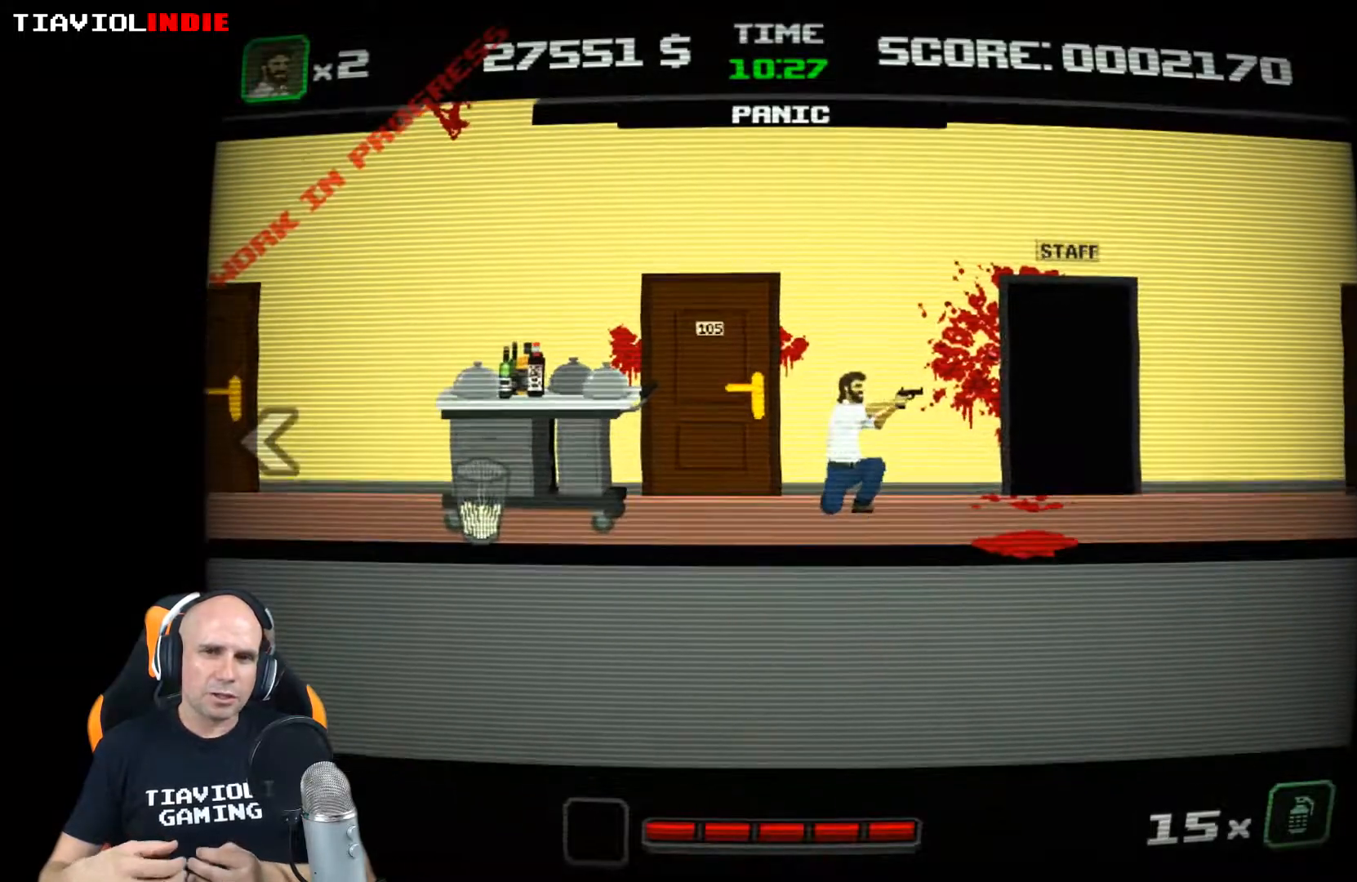
{"buttons": ["X"], "left_stick": "down-right", "events": [[117, "left_stick", "down-right"], [200, "X", "down"]]}
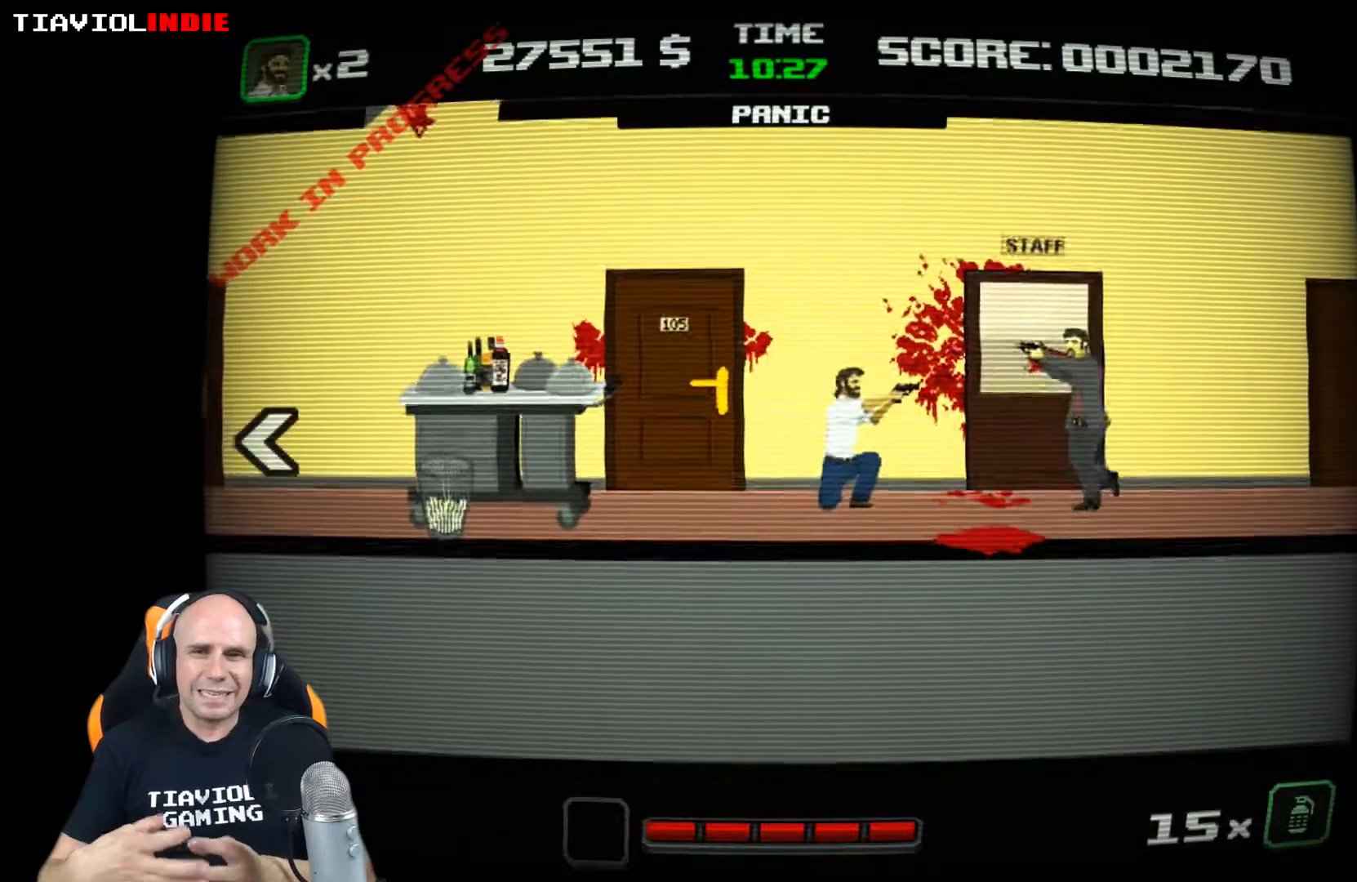
{"buttons": [], "left_stick": "down-right", "events": [[167, "X", "up"], [250, "X", "down"], [333, "X", "up"], [417, "X", "down"], [483, "X", "up"]]}
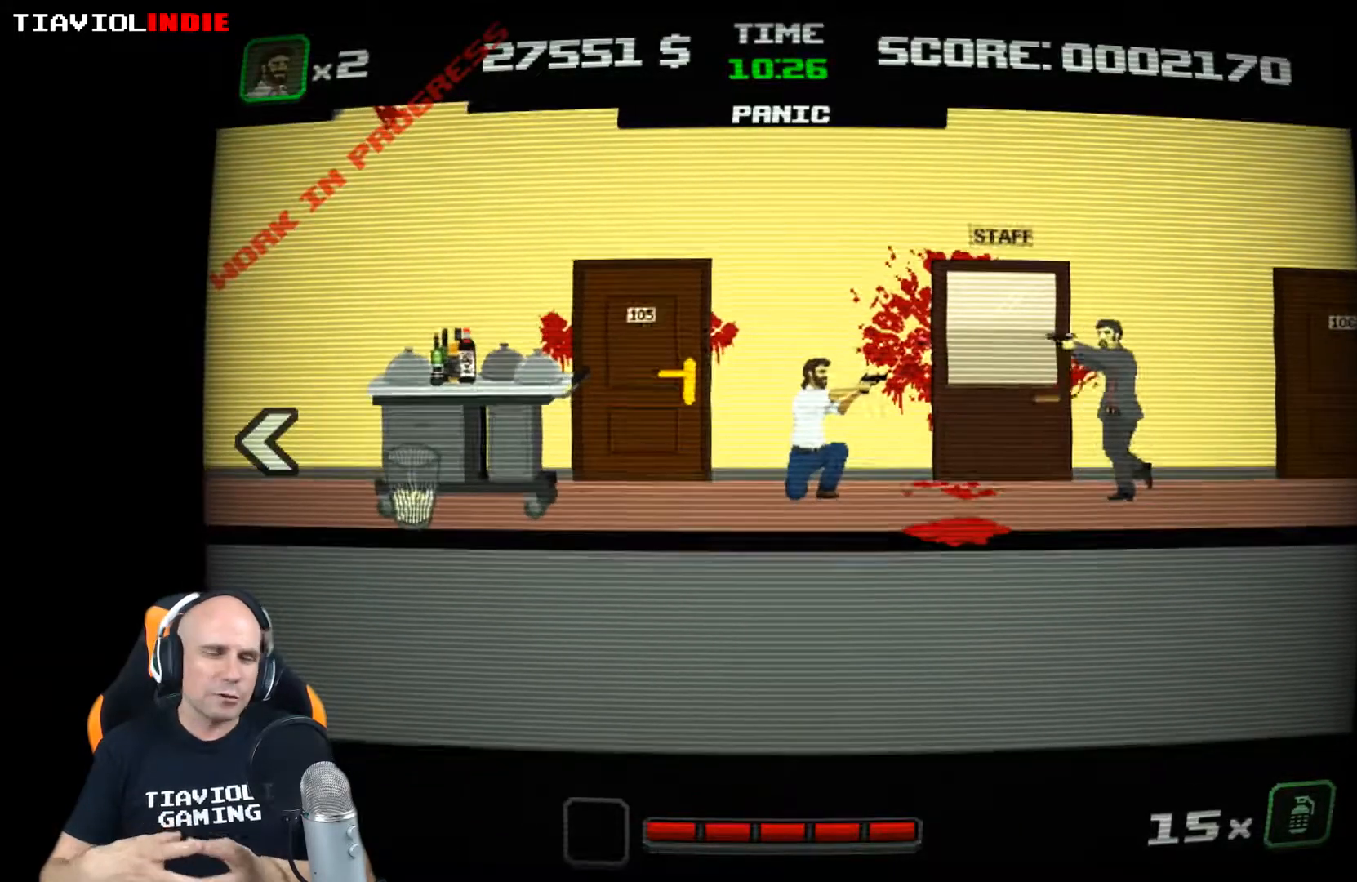
{"buttons": ["X"], "left_stick": "down-right", "events": [[67, "X", "down"], [133, "X", "up"], [217, "X", "down"], [283, "X", "up"], [350, "X", "down"], [433, "X", "up"], [500, "X", "down"]]}
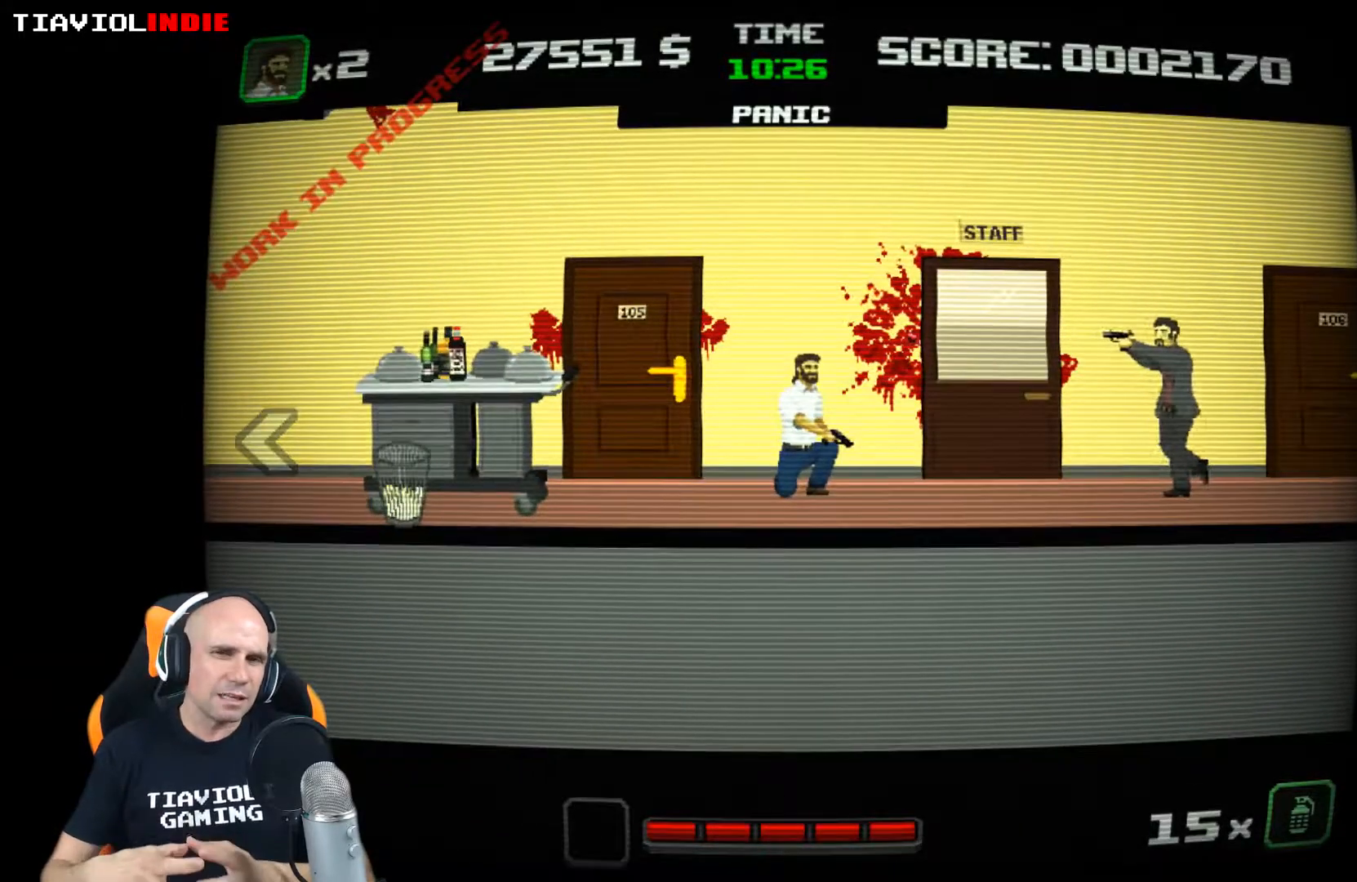
{"buttons": [], "left_stick": "down-right", "events": [[183, "X", "up"], [267, "X", "down"], [333, "X", "up"], [417, "X", "down"], [500, "X", "up"]]}
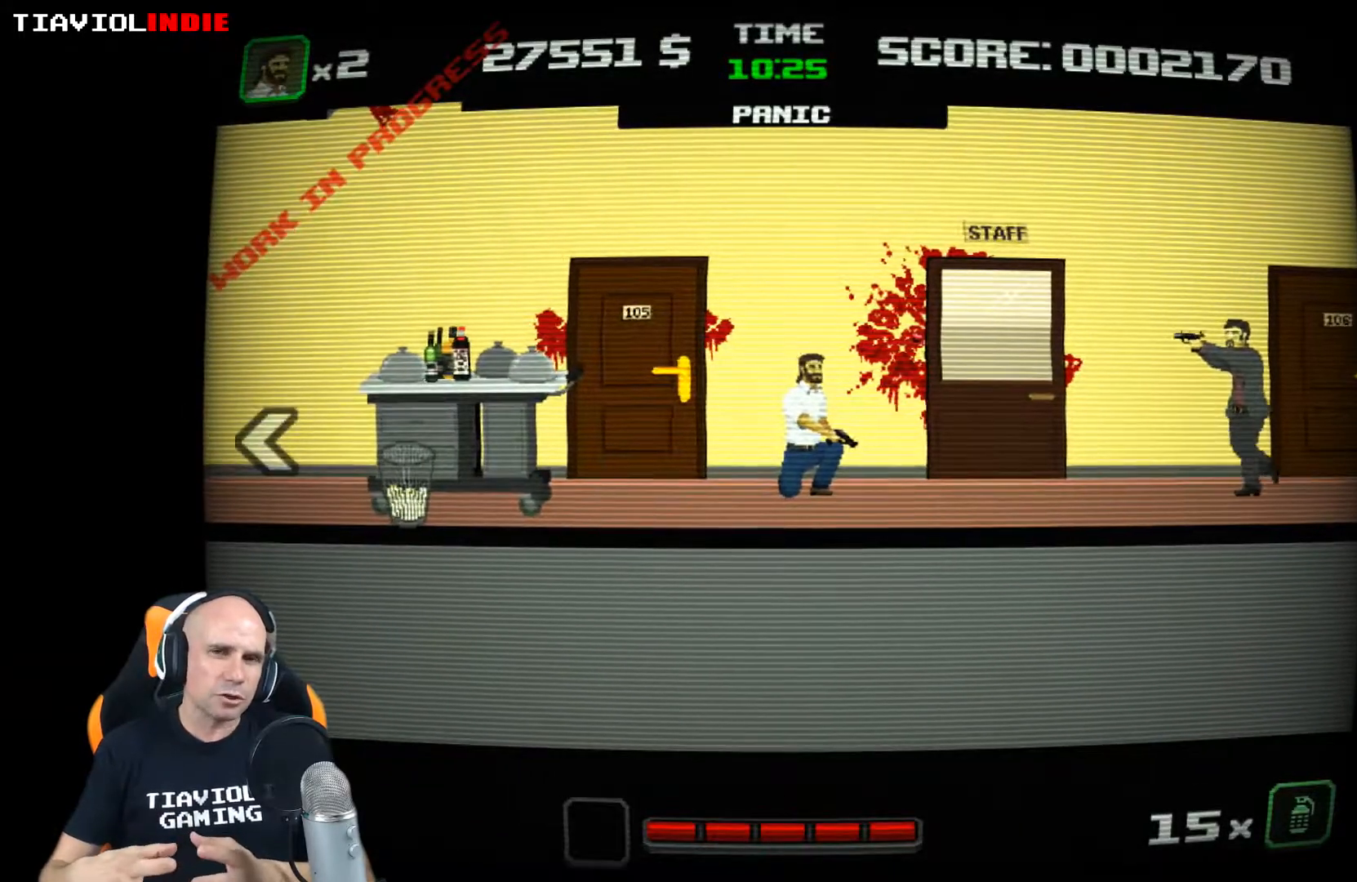
{"buttons": ["X"], "left_stick": "down-right", "events": [[83, "X", "down"], [183, "X", "up"], [267, "X", "down"], [350, "X", "up"], [433, "X", "down"]]}
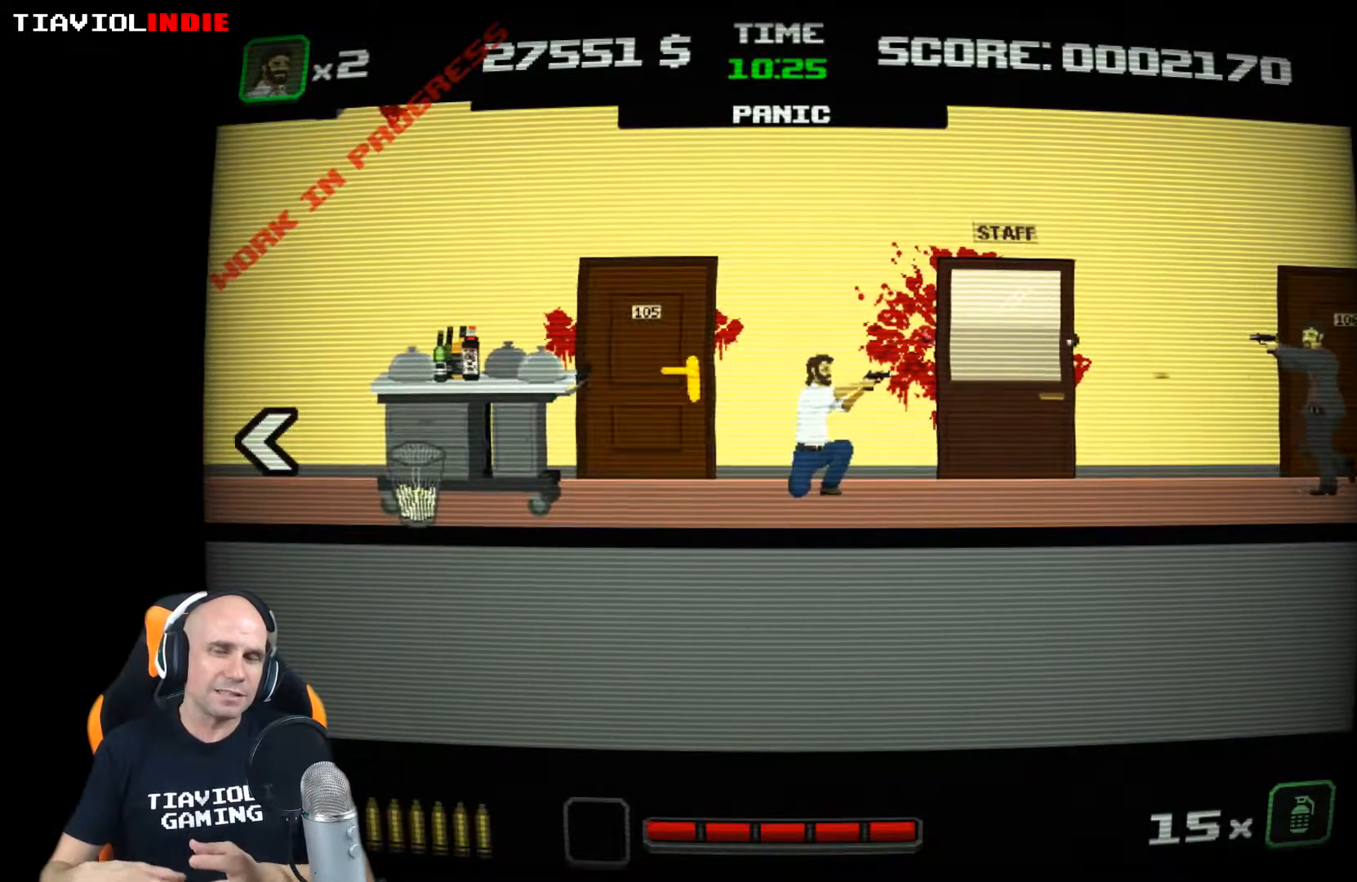
{"buttons": [], "left_stick": "down-right", "events": [[17, "X", "up"], [100, "X", "down"], [150, "X", "up"], [217, "X", "down"], [317, "X", "up"], [367, "X", "down"], [450, "X", "up"]]}
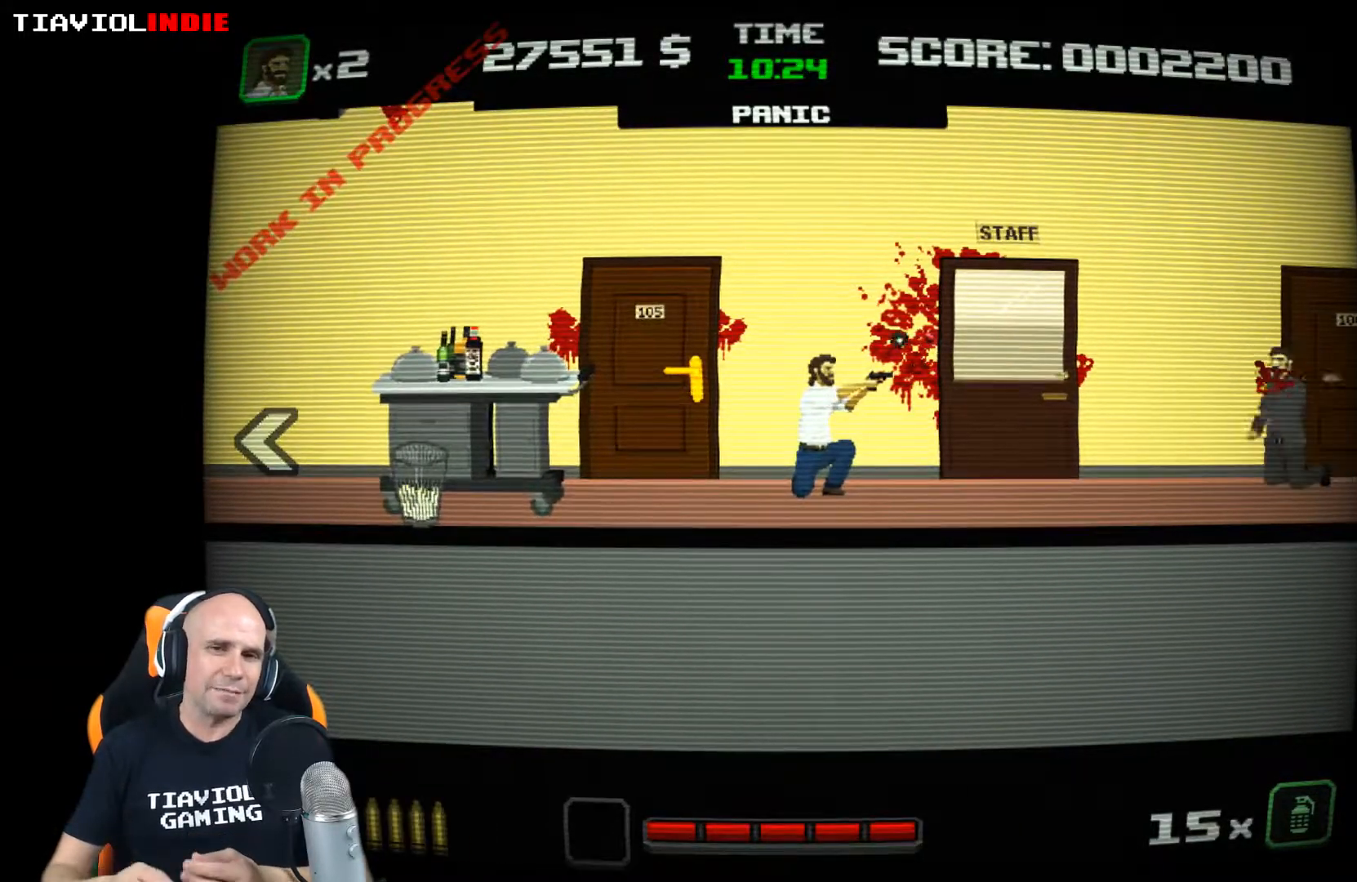
{"buttons": [], "left_stick": "down-right", "events": []}
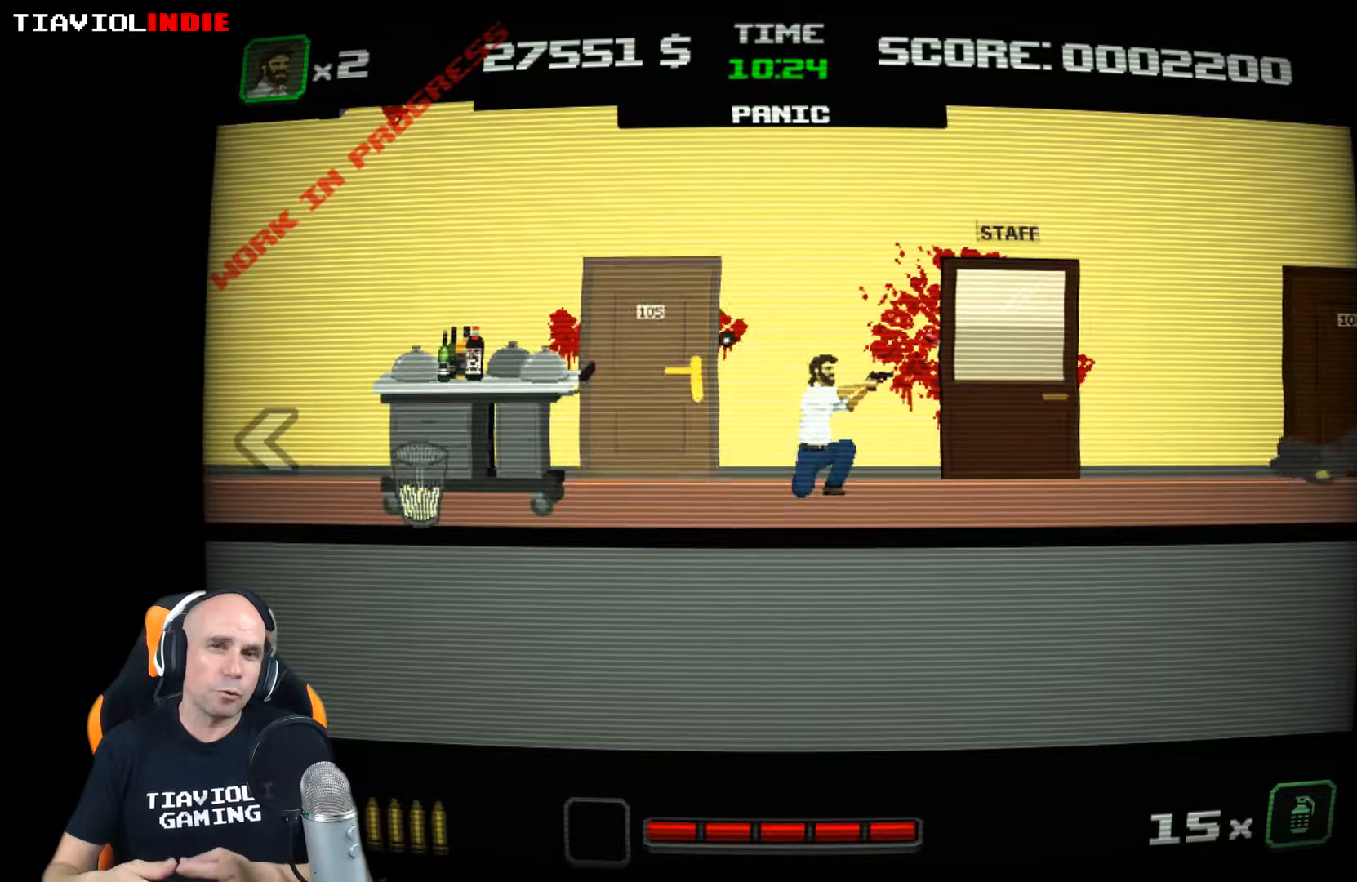
{"buttons": [], "left_stick": "right", "events": [[33, "left_stick", "right"]]}
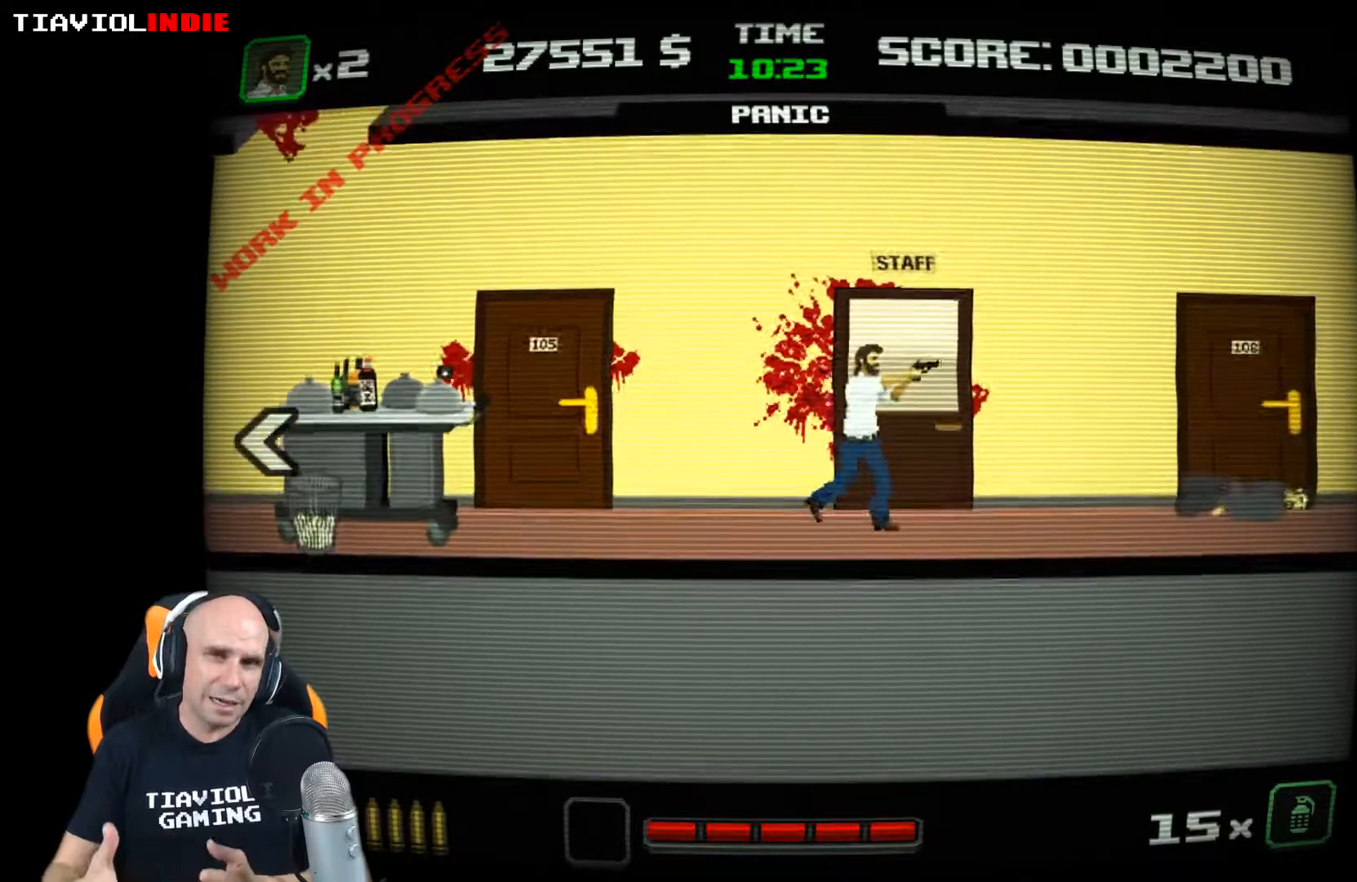
{"buttons": [], "left_stick": "right", "events": []}
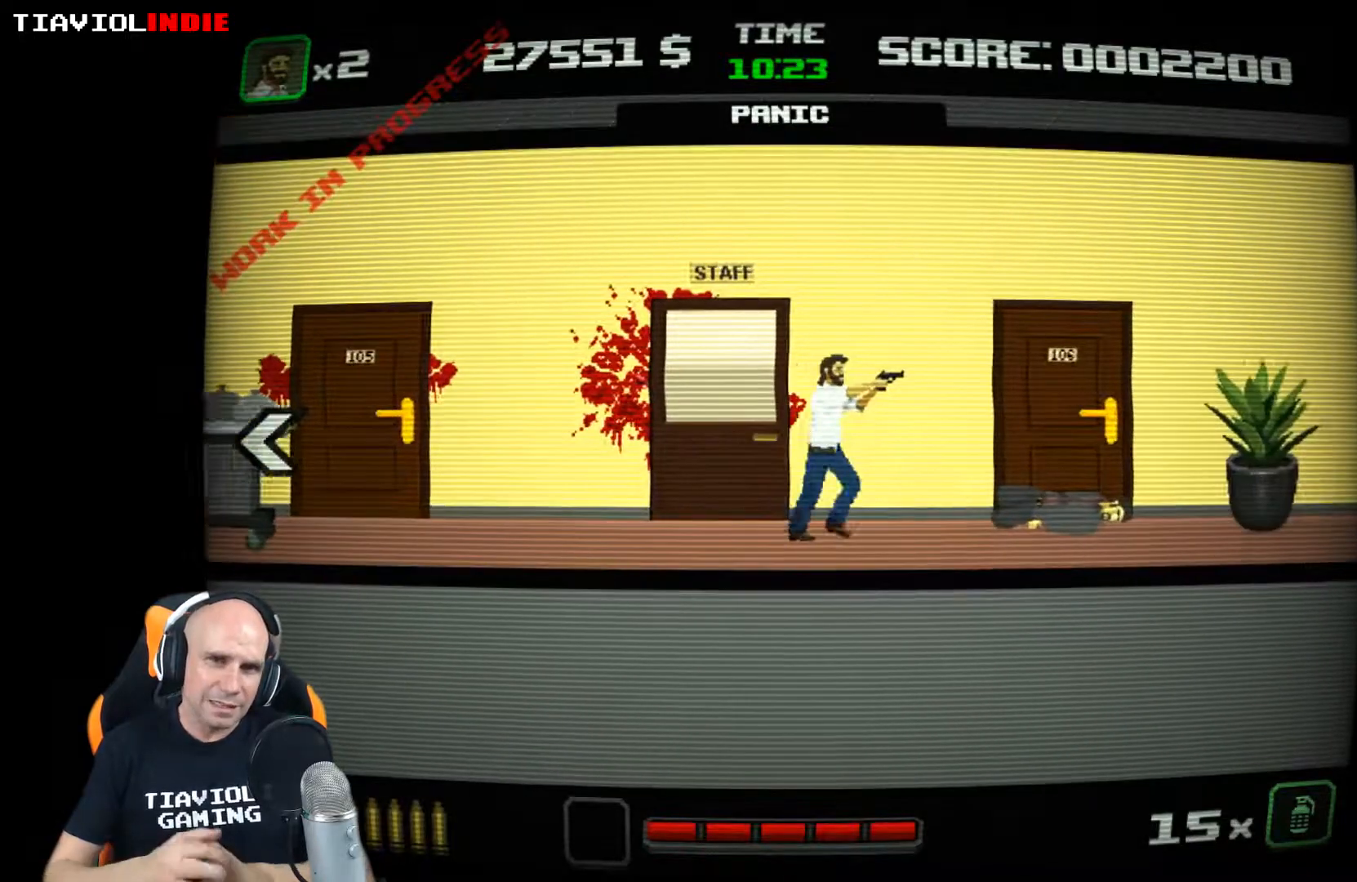
{"buttons": [], "left_stick": "right", "events": []}
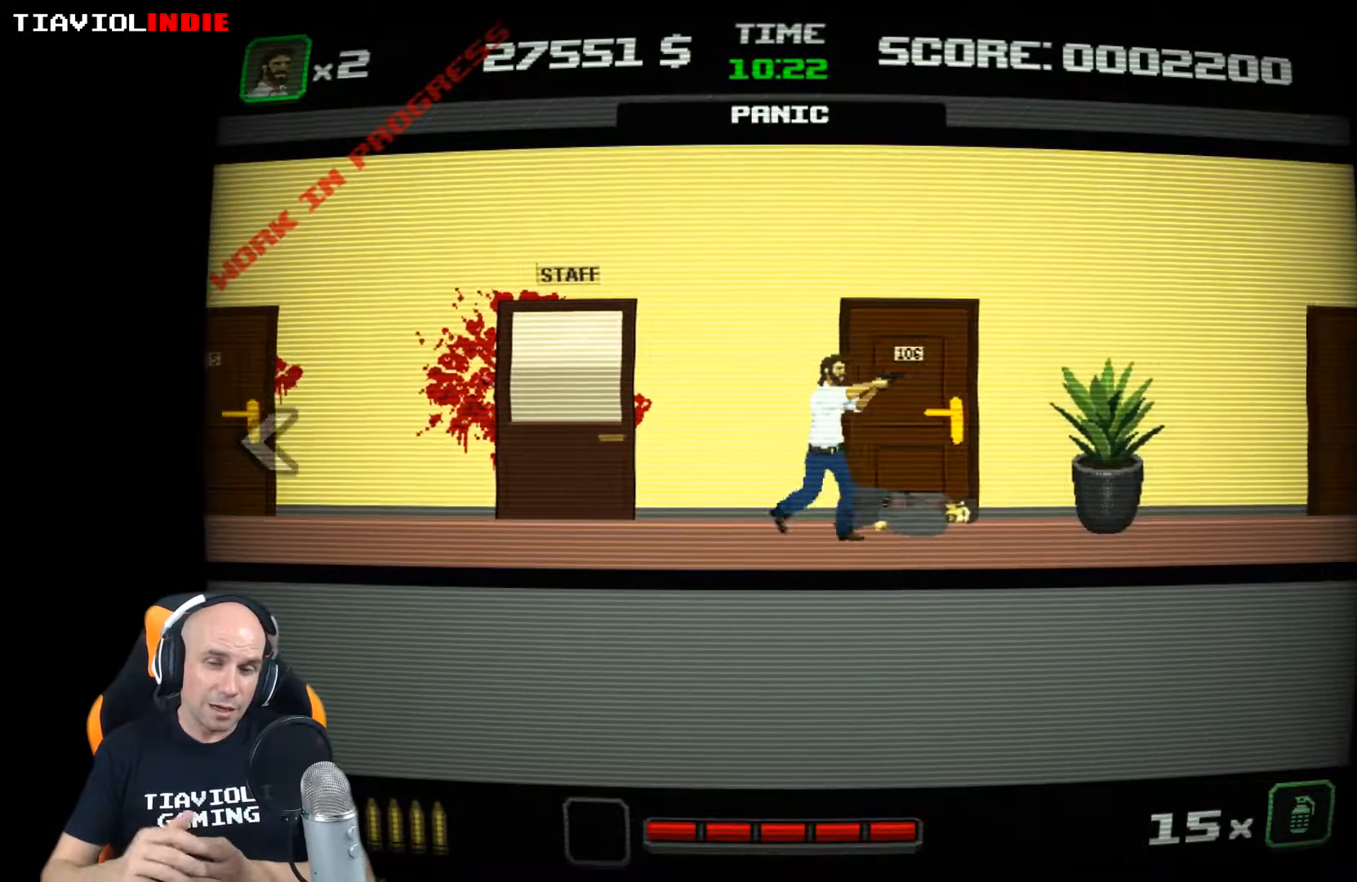
{"buttons": [], "left_stick": "center", "events": [[167, "left_stick", "center"], [250, "left_stick", "up"], [367, "left_stick", "center"]]}
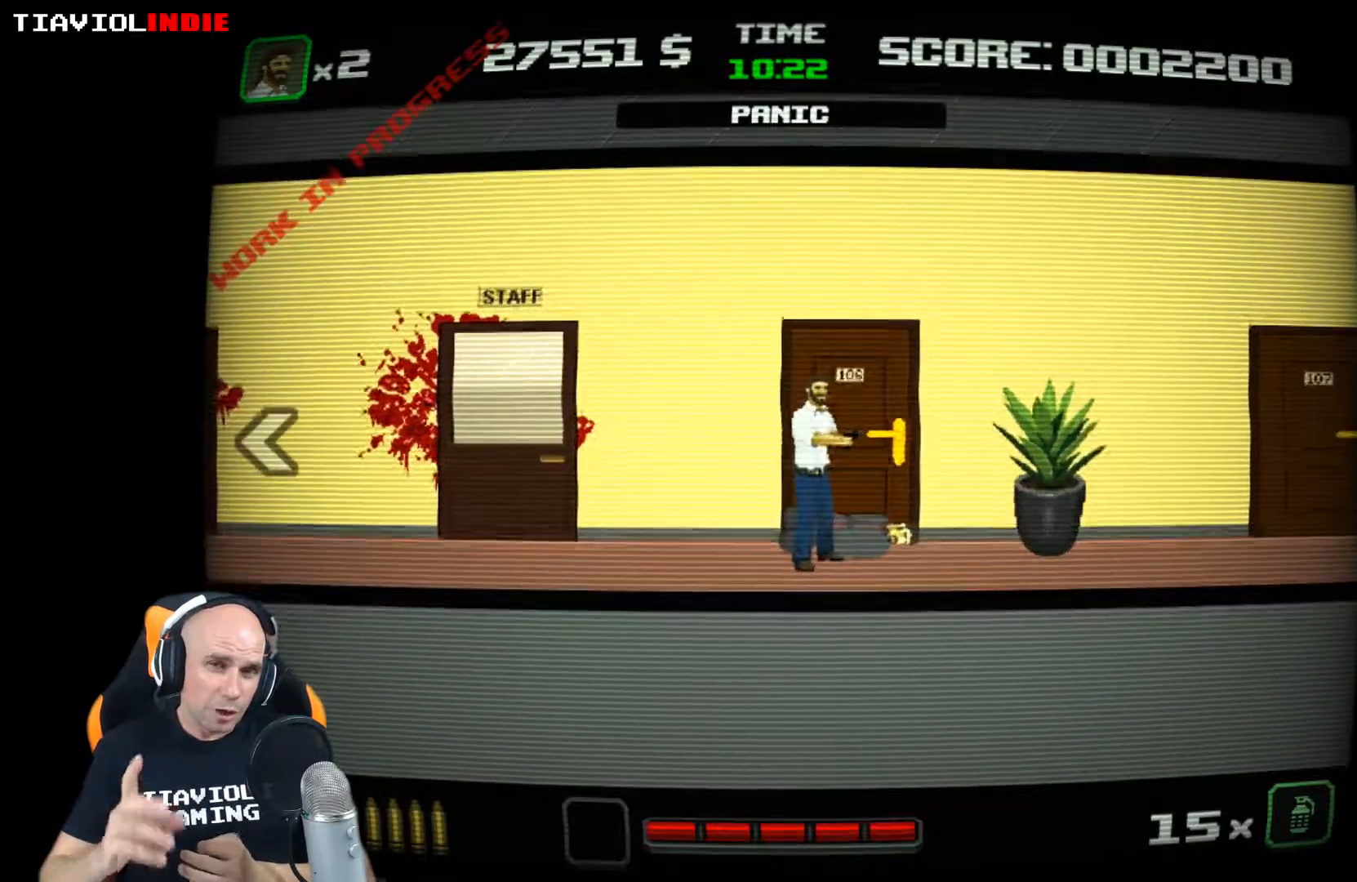
{"buttons": [], "left_stick": "center", "events": [[167, "left_stick", "up"], [250, "left_stick", "center"]]}
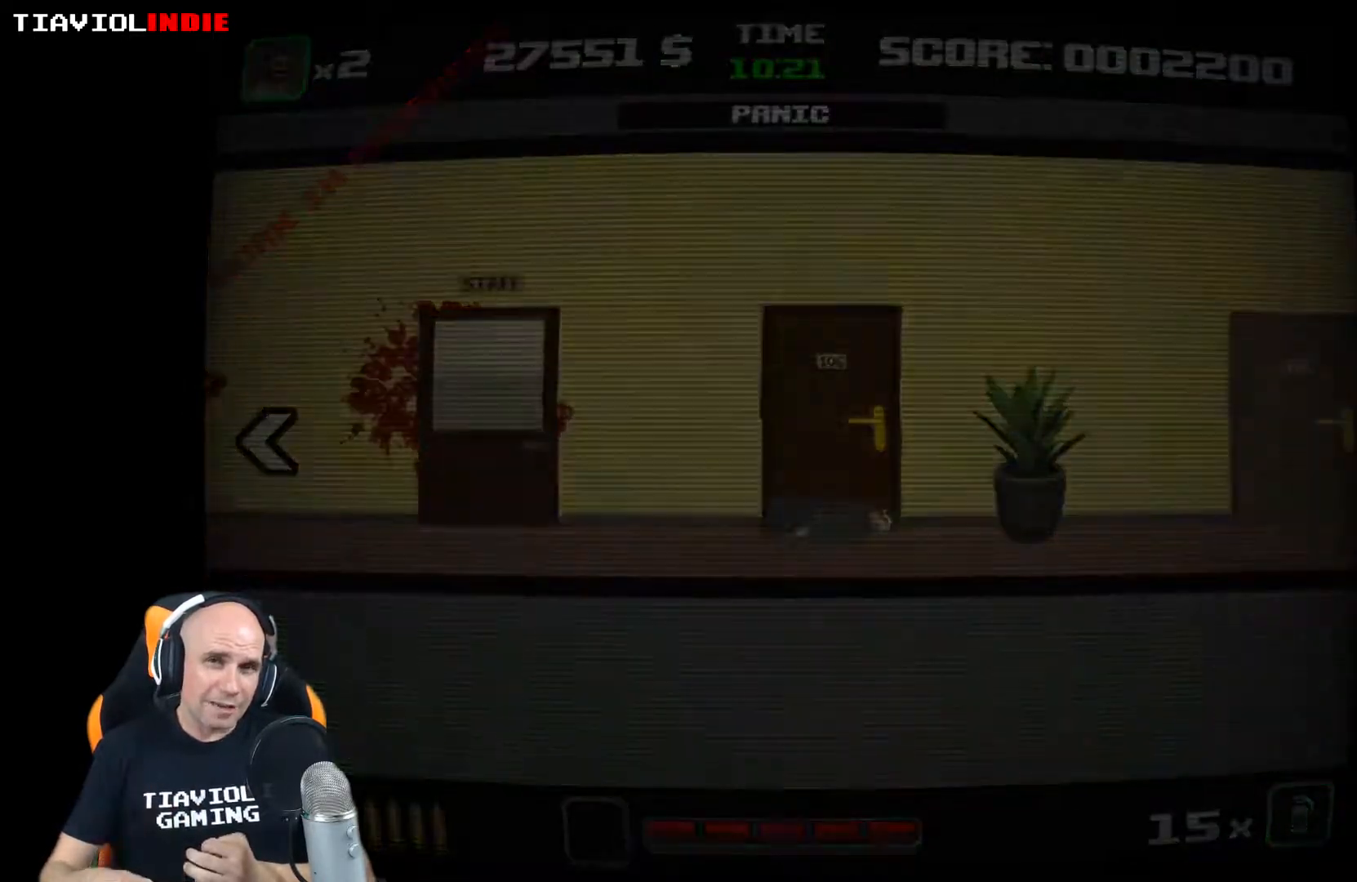
{"buttons": [], "left_stick": "right", "events": [[267, "left_stick", "right"]]}
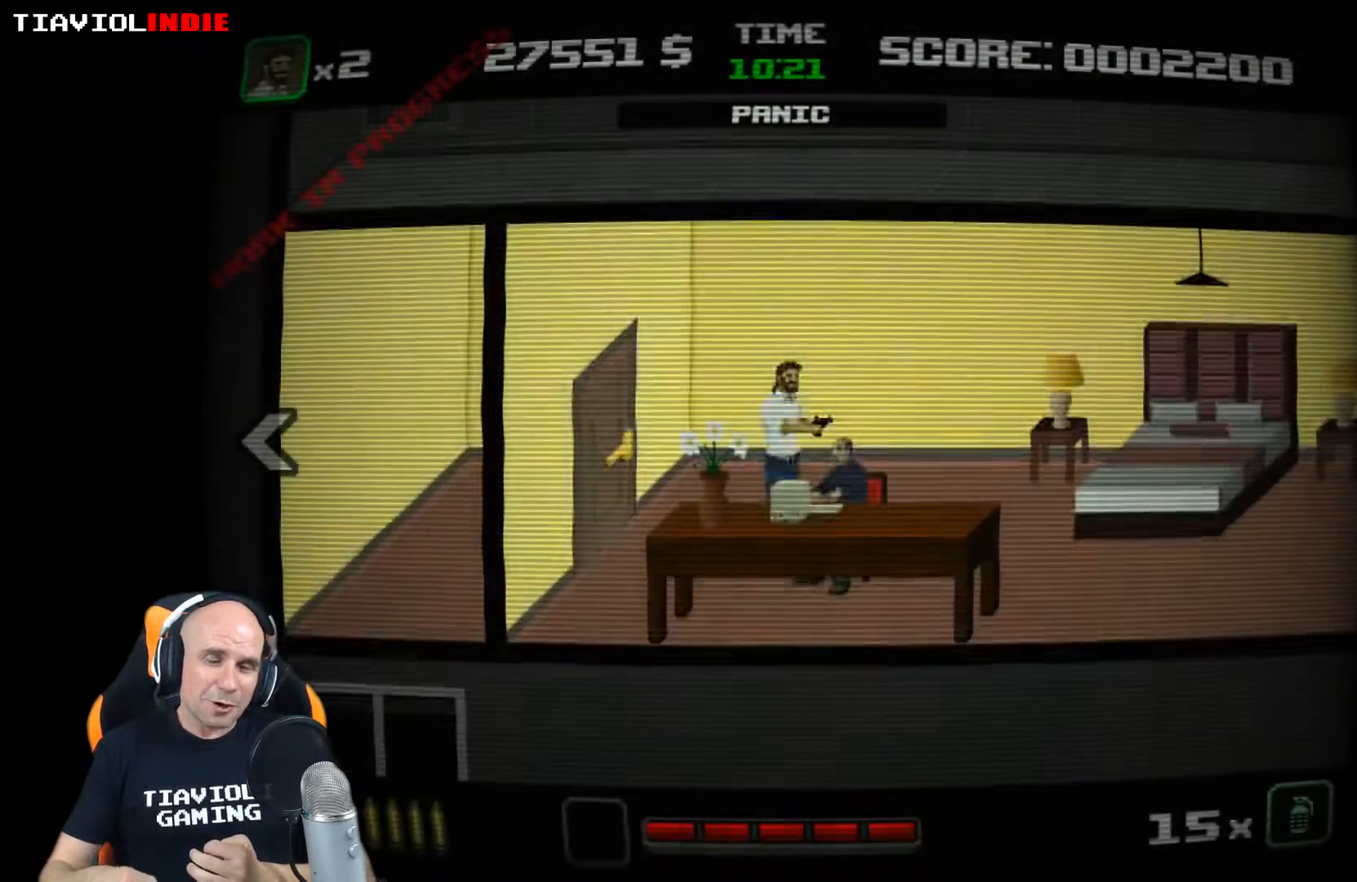
{"buttons": [], "left_stick": "right", "events": []}